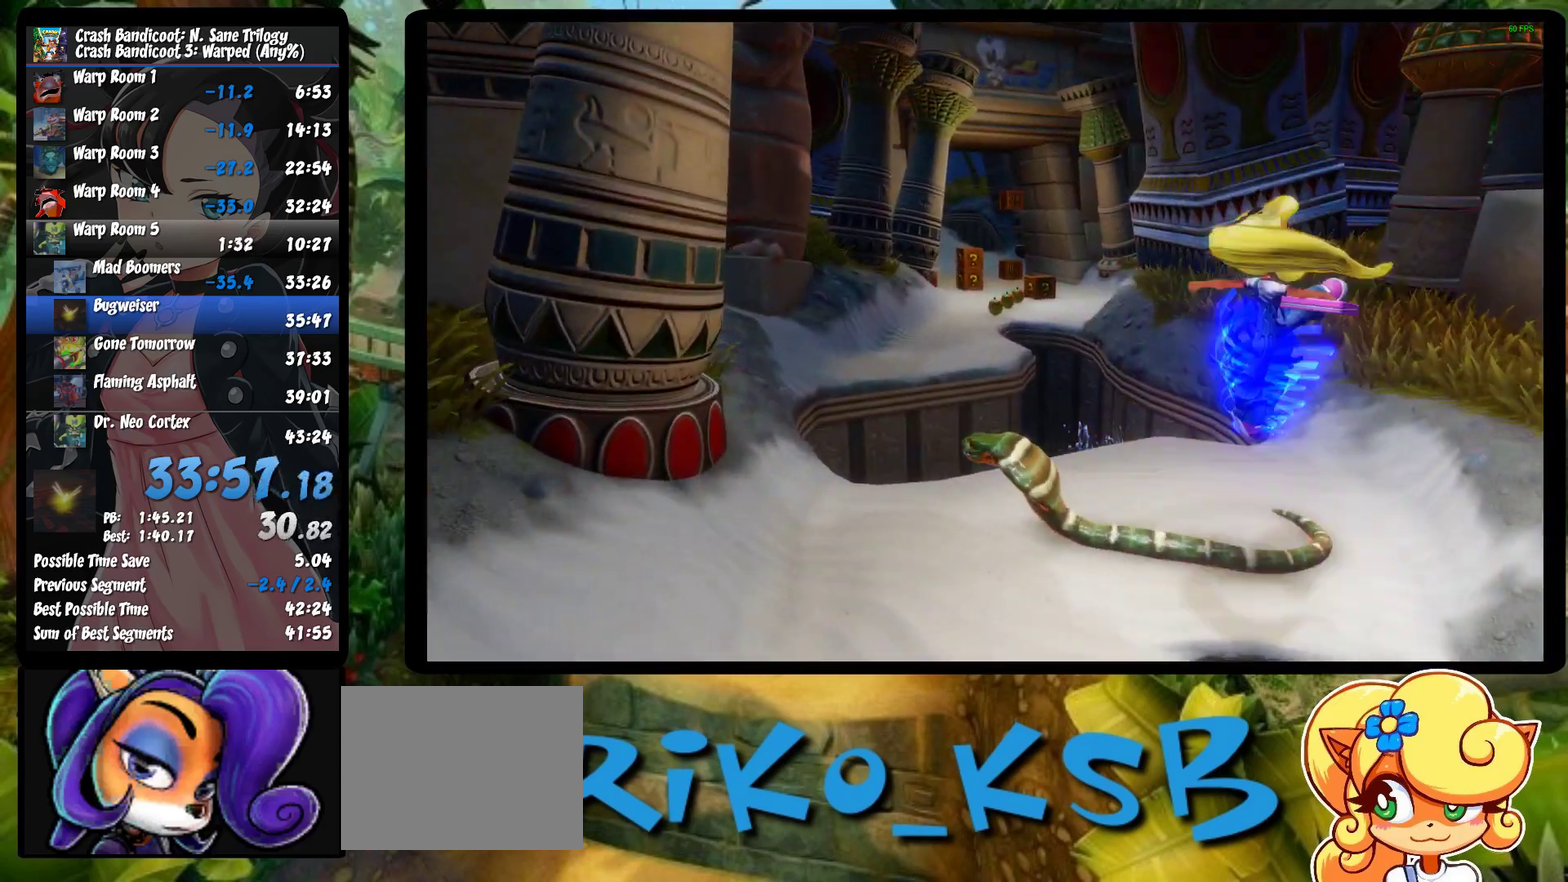
Gameplay with a controller (PlayStation layout); each line is a JSON object with the inputs held at the frame after it. "events" lists button and stick changes between this image and that frame as [ms after this image, input, new state], when the widget could be followed in between. Not read: R1 R3 right_stick.
{"buttons": ["CROSS"], "left_stick": "up"}
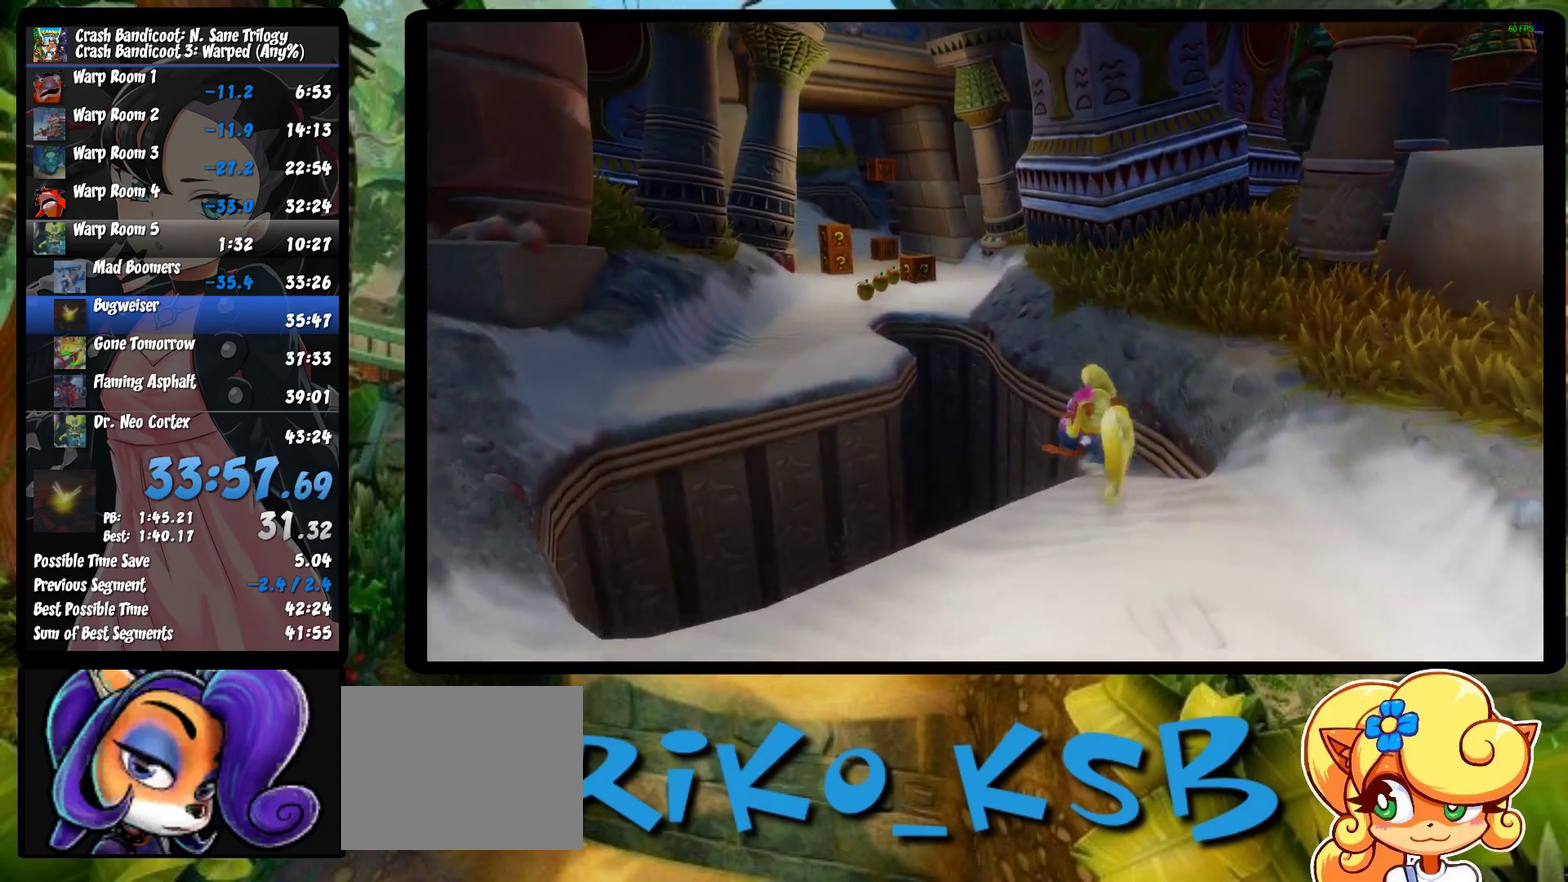
{"buttons": [], "left_stick": "up-left"}
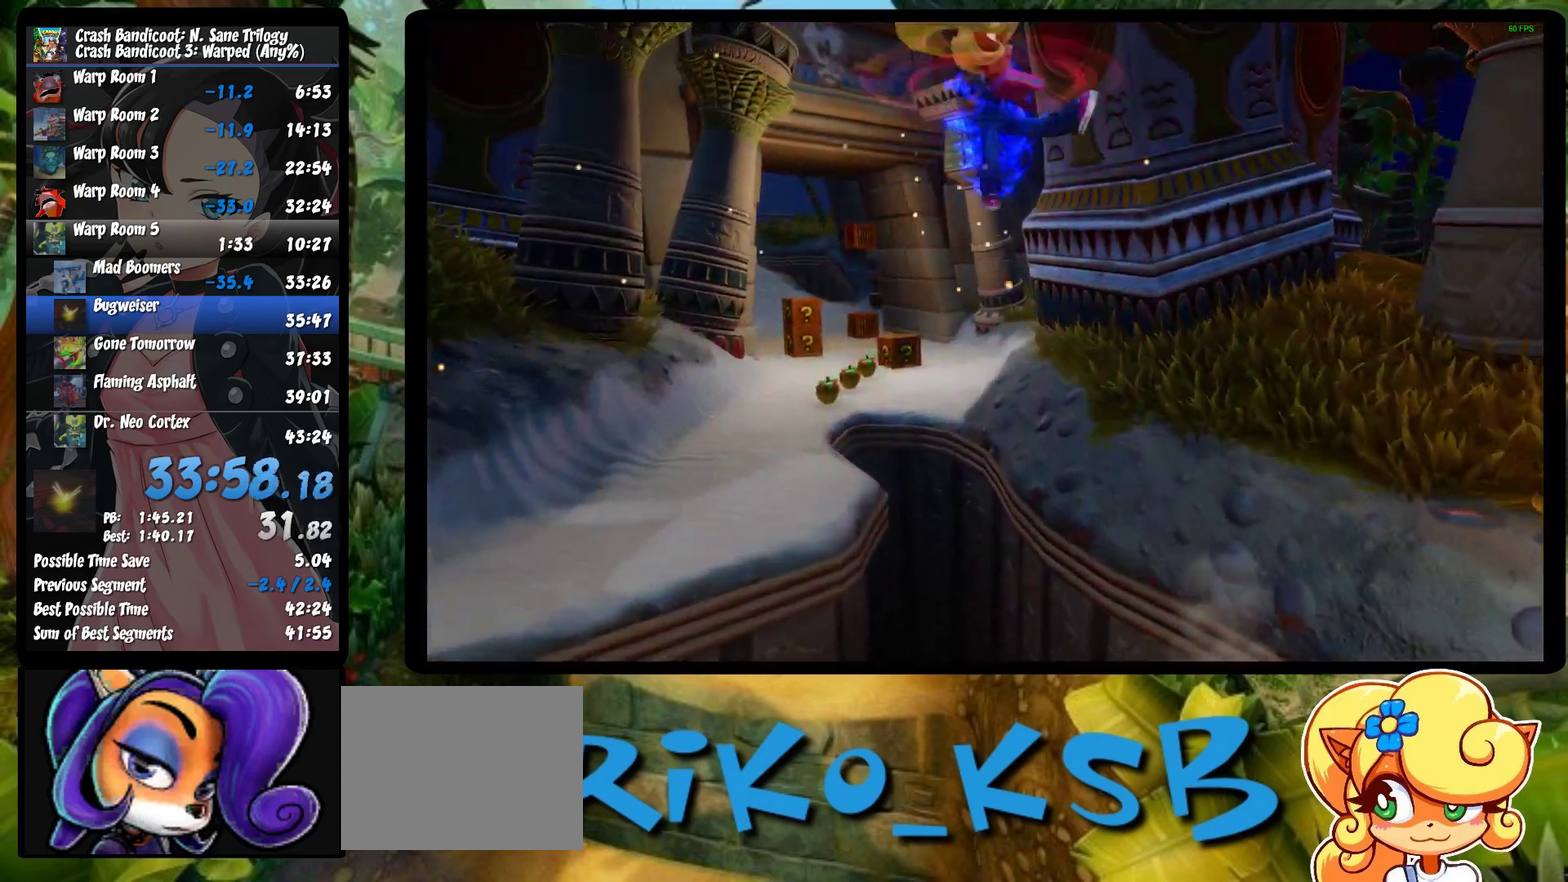
{"buttons": [], "left_stick": "up-left", "events": [[67, "left_stick", "down-right"], [267, "left_stick", "up-left"], [433, "left_stick", "down-right"], [500, "left_stick", "up-left"]]}
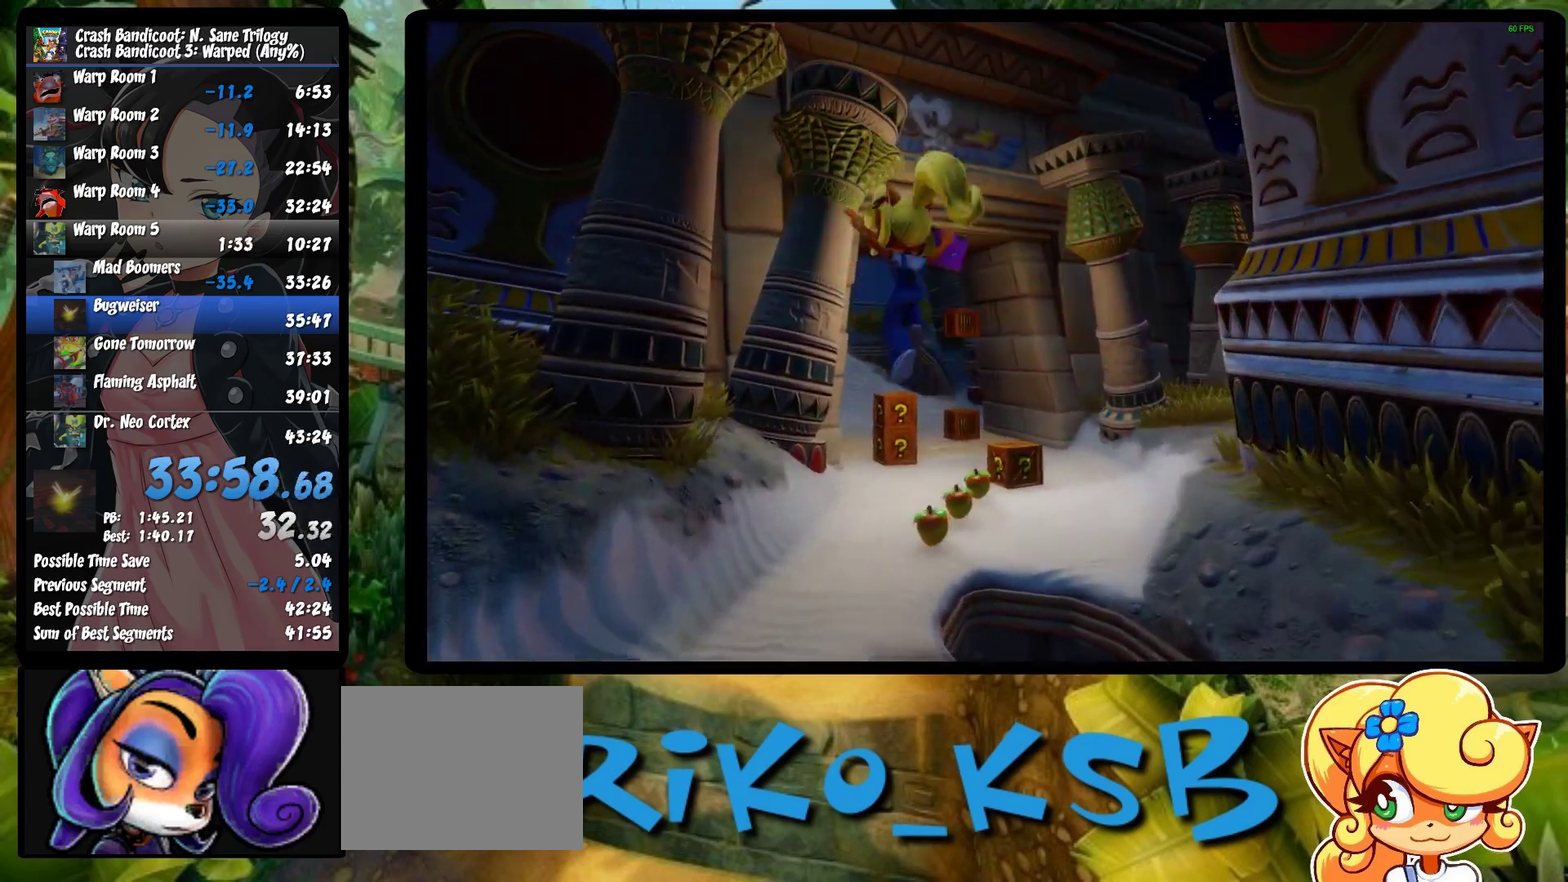
{"buttons": ["SQUARE"], "left_stick": "up", "events": [[50, "left_stick", "up"], [483, "SQUARE", "down"]]}
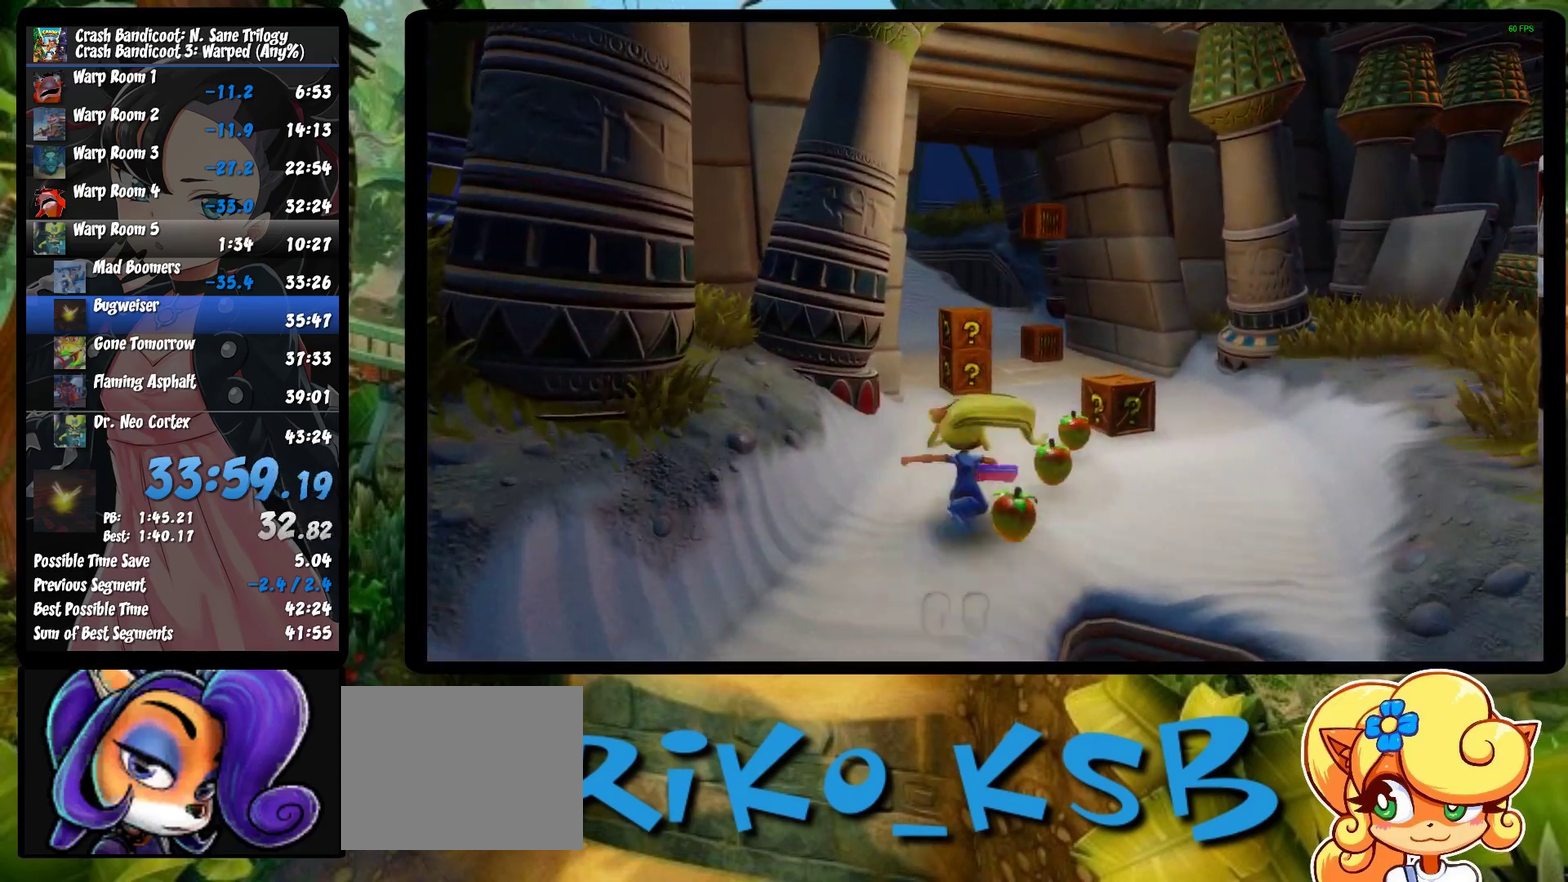
{"buttons": [], "left_stick": "up", "events": [[33, "SQUARE", "up"], [100, "CROSS", "down"], [100, "SQUARE", "down"], [183, "CROSS", "up"], [183, "SQUARE", "up"]]}
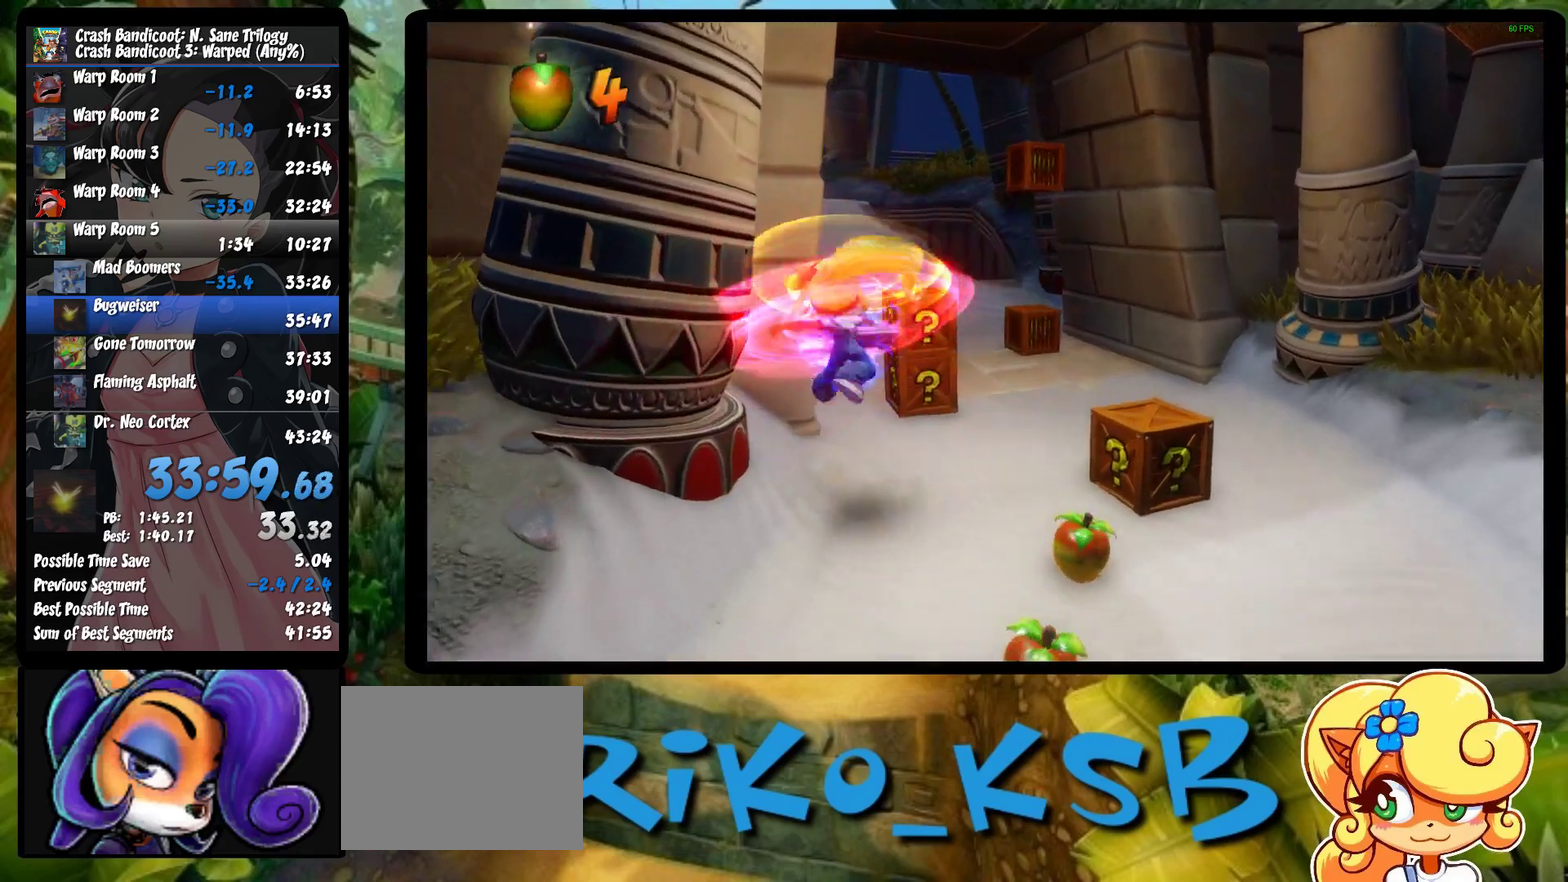
{"buttons": ["SQUARE"], "left_stick": "up-left", "events": [[33, "SQUARE", "down"], [117, "SQUARE", "up"], [383, "left_stick", "up-left"], [483, "SQUARE", "down"]]}
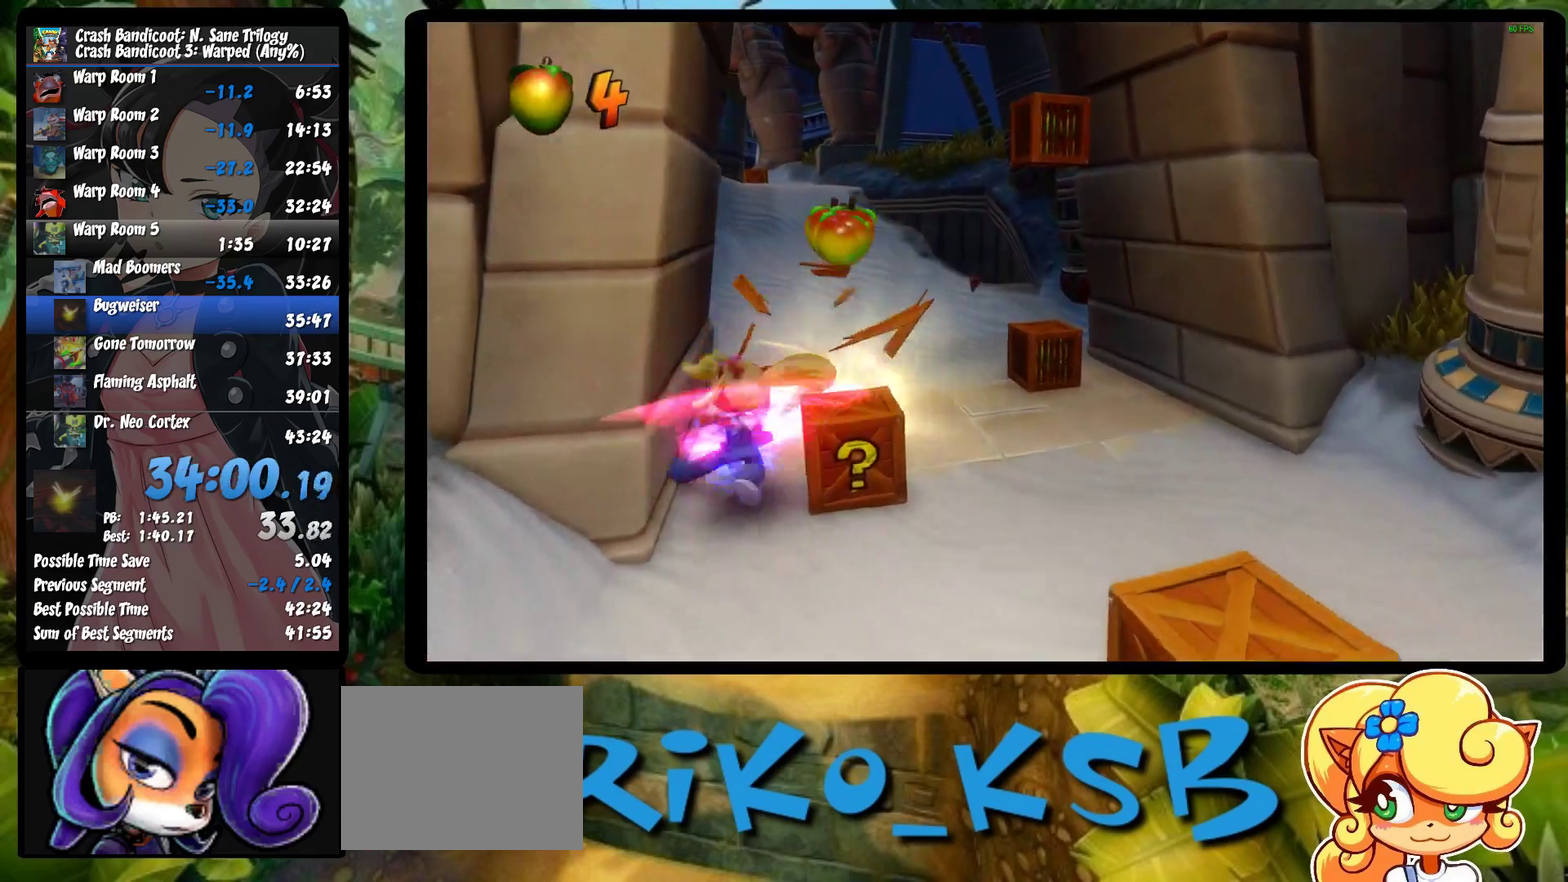
{"buttons": [], "left_stick": "up", "events": [[17, "left_stick", "up"], [83, "SQUARE", "up"], [167, "SQUARE", "down"], [250, "SQUARE", "up"], [333, "SQUARE", "down"], [417, "SQUARE", "up"]]}
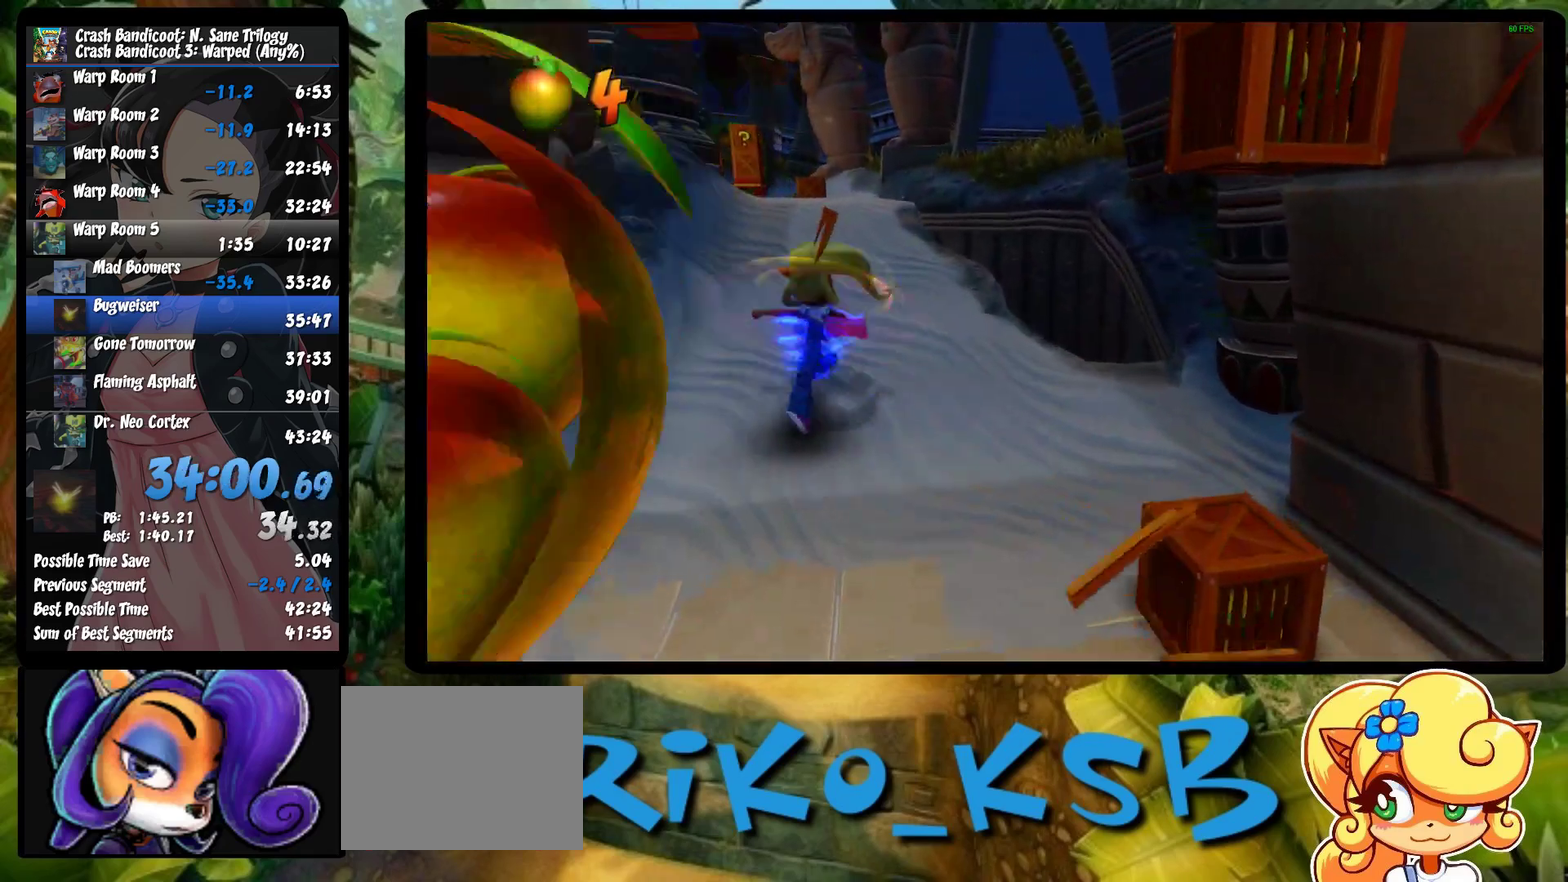
{"buttons": [], "left_stick": "up", "events": [[17, "SQUARE", "down"], [117, "SQUARE", "up"], [200, "SQUARE", "down"], [283, "SQUARE", "up"], [367, "SQUARE", "down"], [467, "SQUARE", "up"]]}
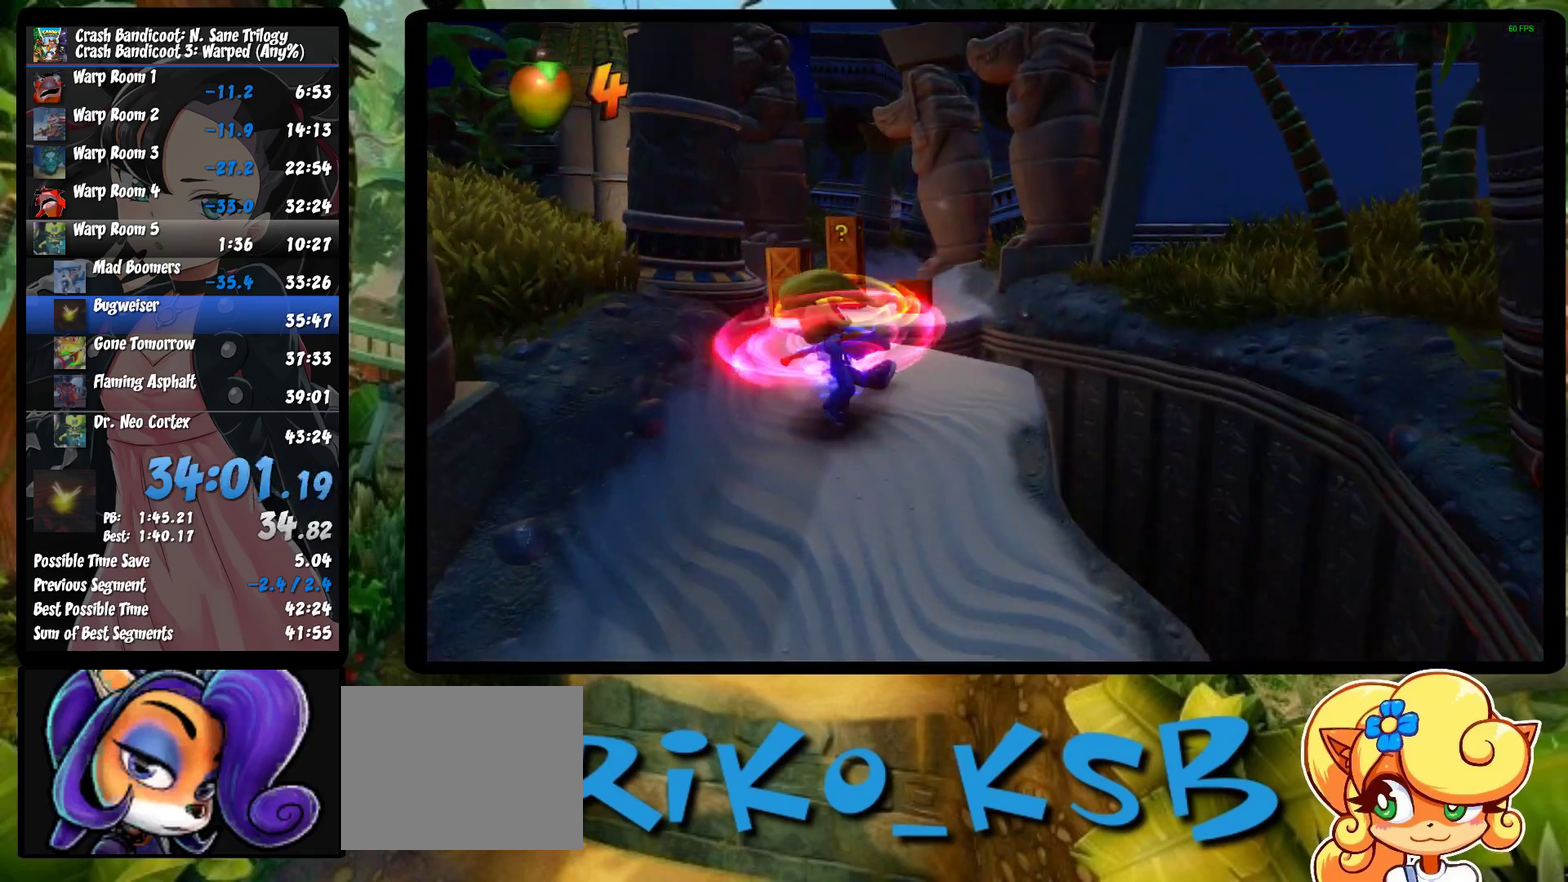
{"buttons": ["CROSS"], "left_stick": "up", "events": [[17, "SQUARE", "down"], [117, "SQUARE", "up"], [467, "CROSS", "down"]]}
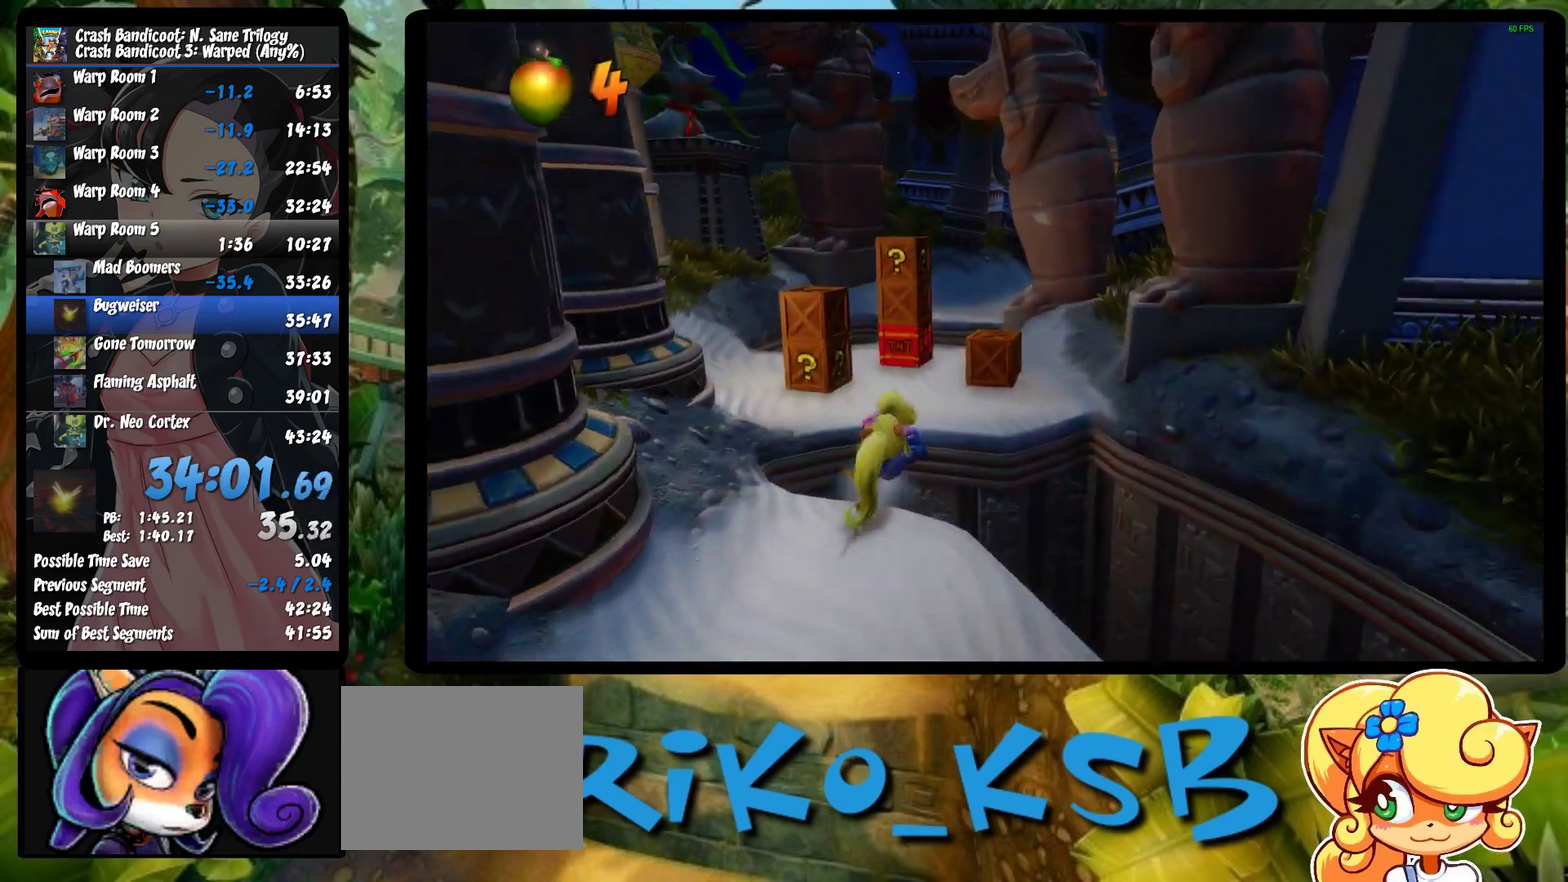
{"buttons": ["SQUARE"], "left_stick": "up-right", "events": [[133, "CROSS", "up"], [383, "left_stick", "up-right"], [417, "SQUARE", "down"]]}
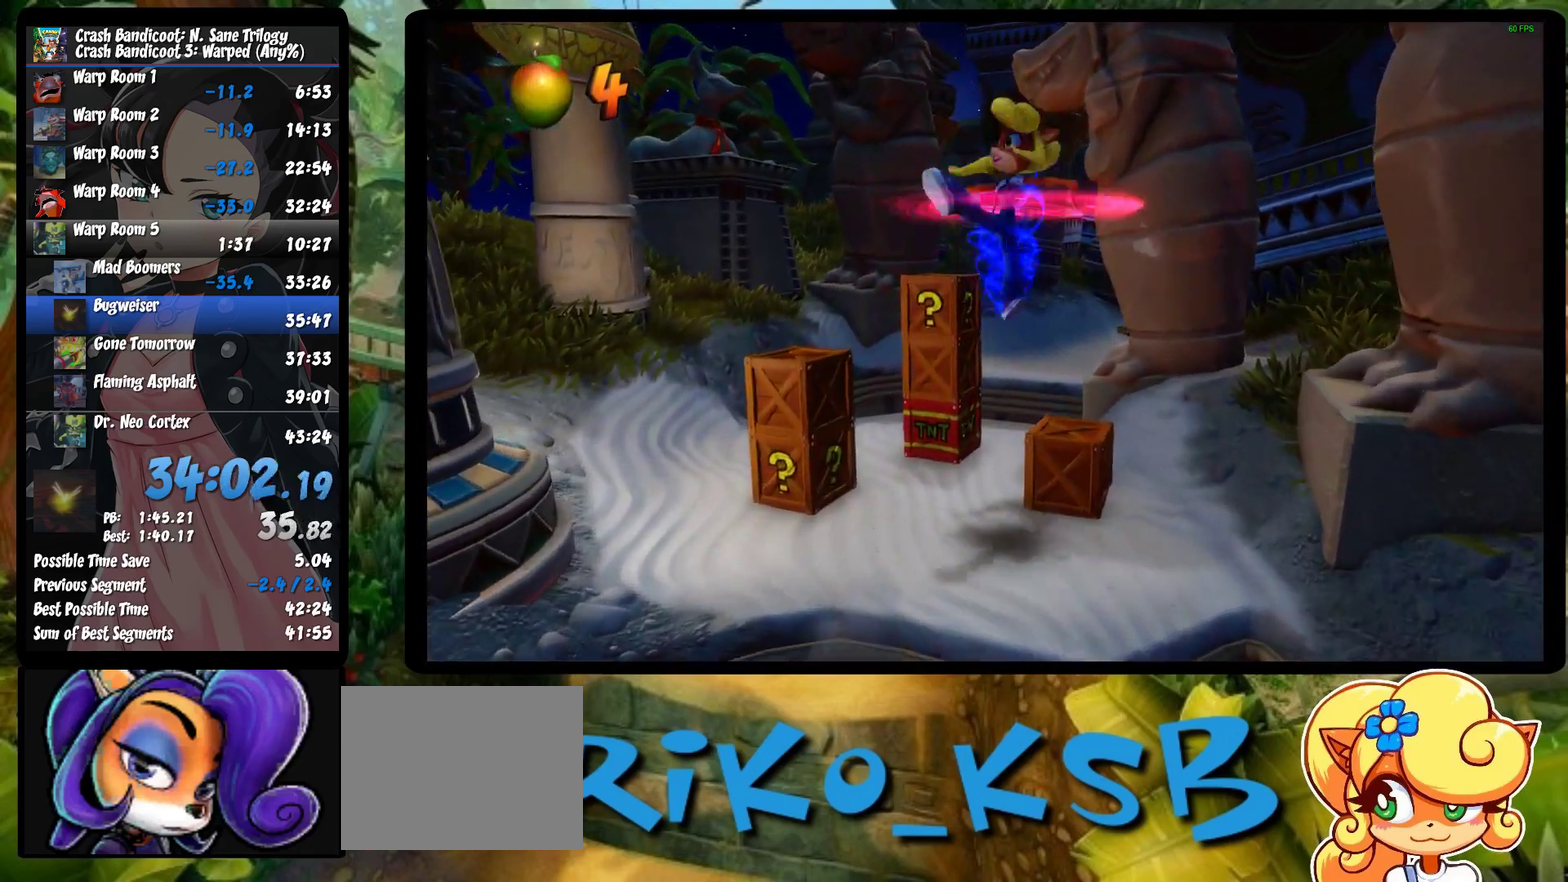
{"buttons": [], "left_stick": "up-right", "events": [[83, "SQUARE", "up"], [133, "left_stick", "down-left"], [400, "left_stick", "up-right"]]}
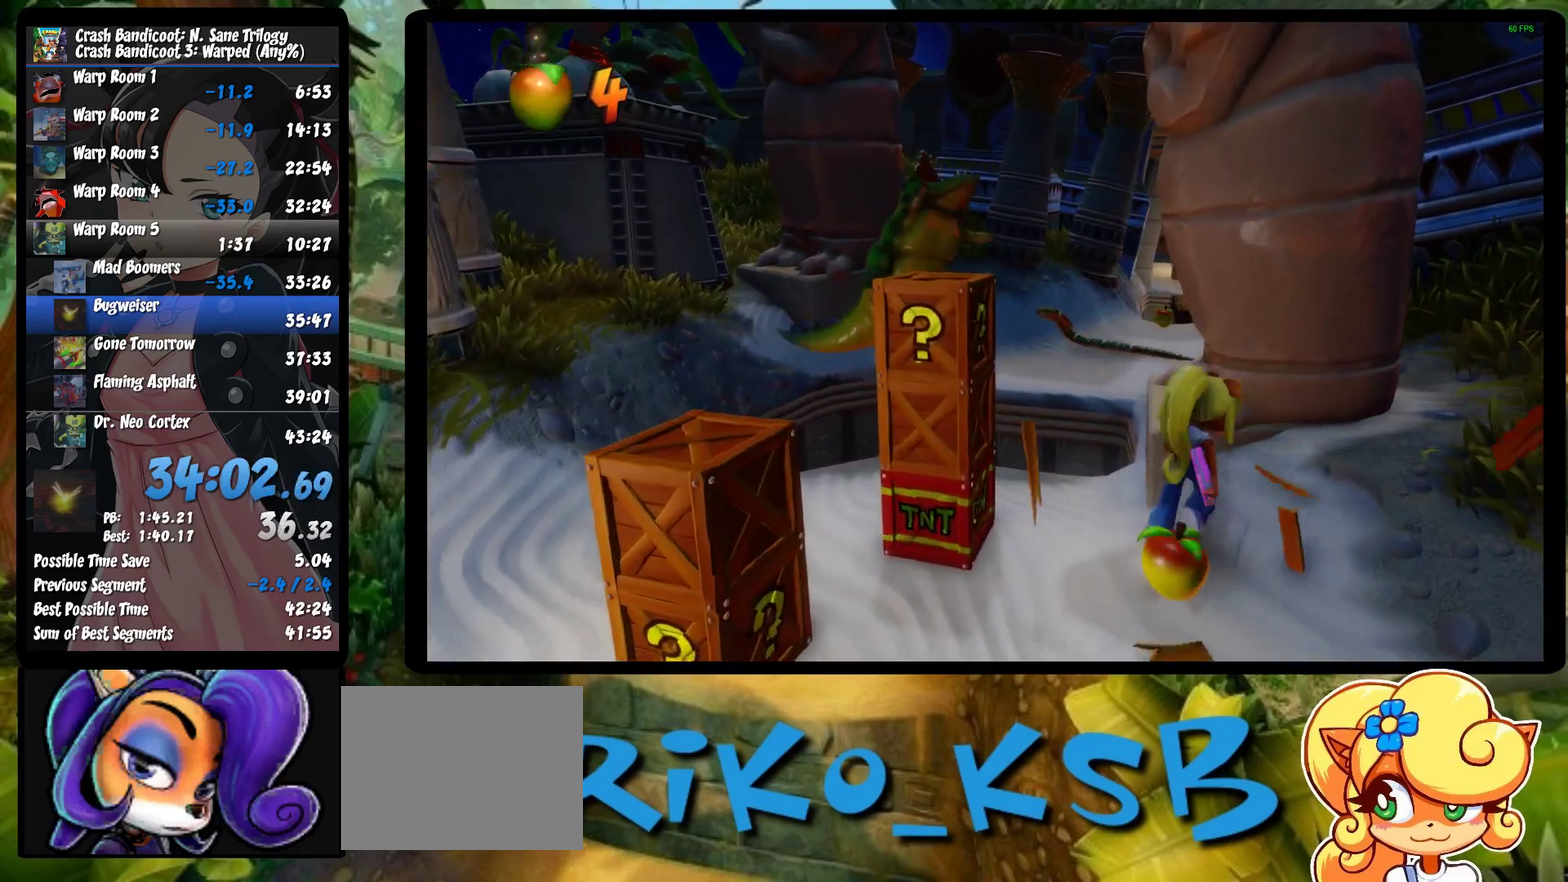
{"buttons": [], "left_stick": "up-left", "events": [[100, "CROSS", "down"], [217, "CROSS", "up"], [217, "left_stick", "up"], [317, "left_stick", "up-left"], [333, "CROSS", "down"], [450, "CROSS", "up"]]}
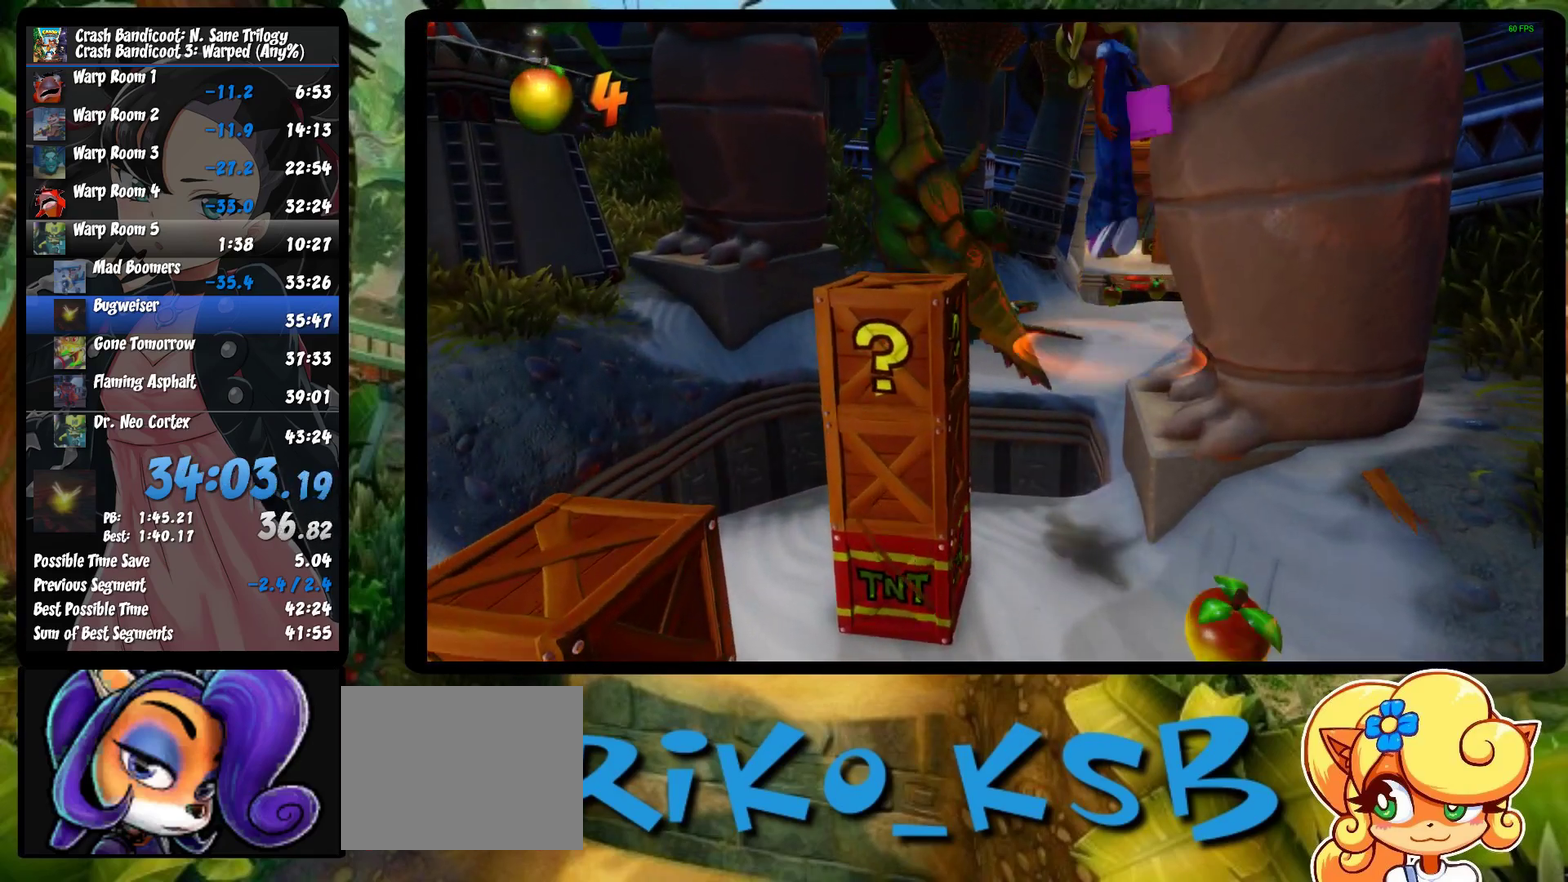
{"buttons": [], "left_stick": "up-right", "events": [[17, "SQUARE", "down"], [17, "left_stick", "up"], [100, "SQUARE", "up"], [150, "SQUARE", "down"], [217, "SQUARE", "up"], [283, "SQUARE", "down"], [367, "SQUARE", "up"], [417, "left_stick", "up-right"]]}
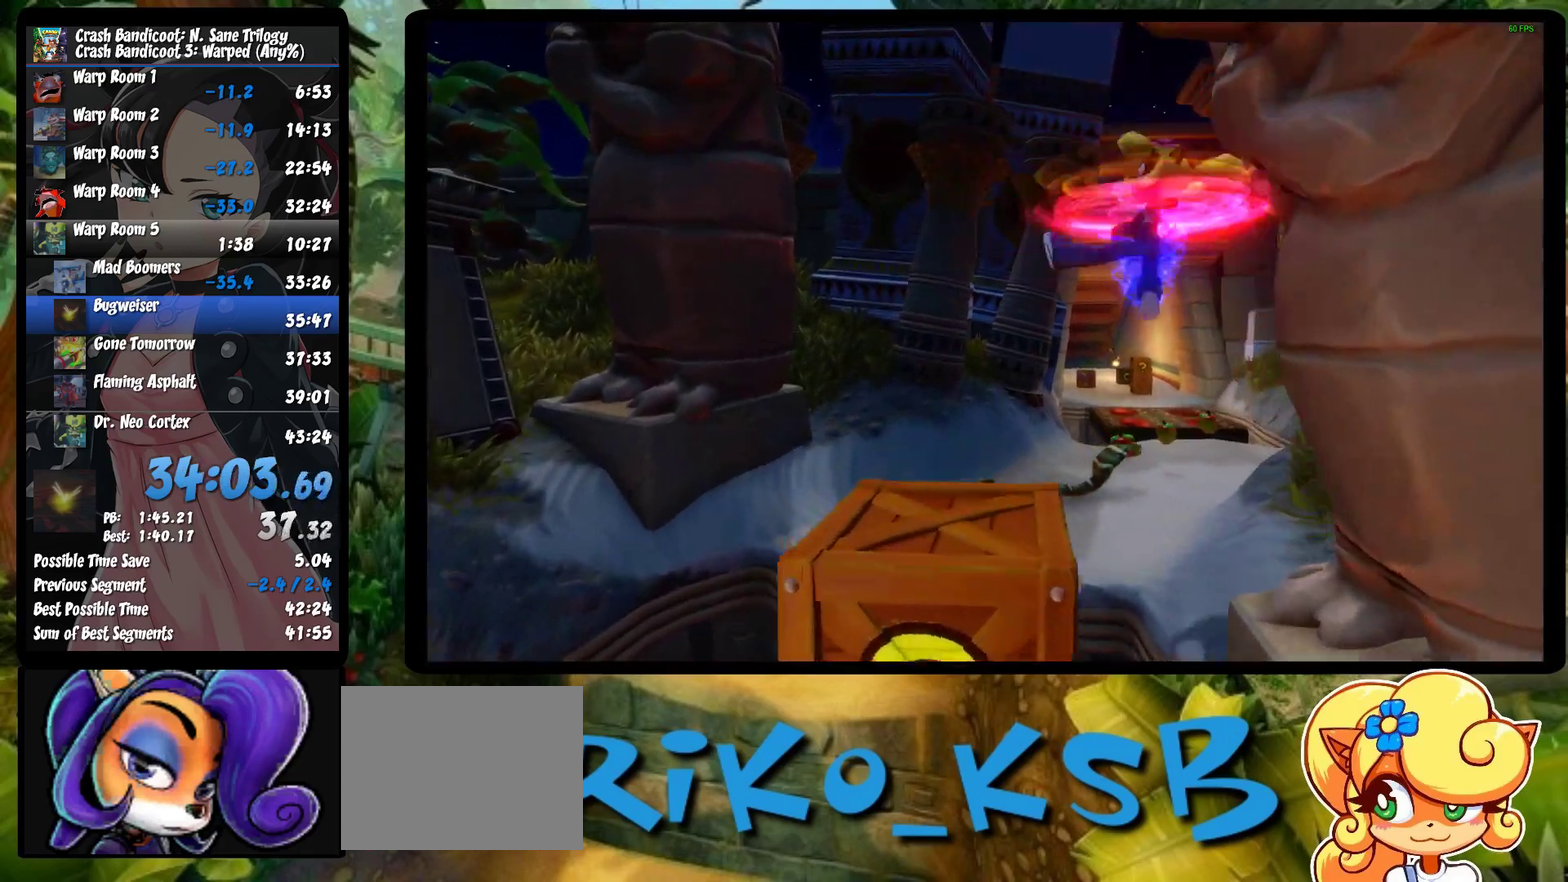
{"buttons": [], "left_stick": "up-left", "events": [[100, "left_stick", "up"], [400, "SQUARE", "down"], [417, "left_stick", "up-left"], [500, "SQUARE", "up"]]}
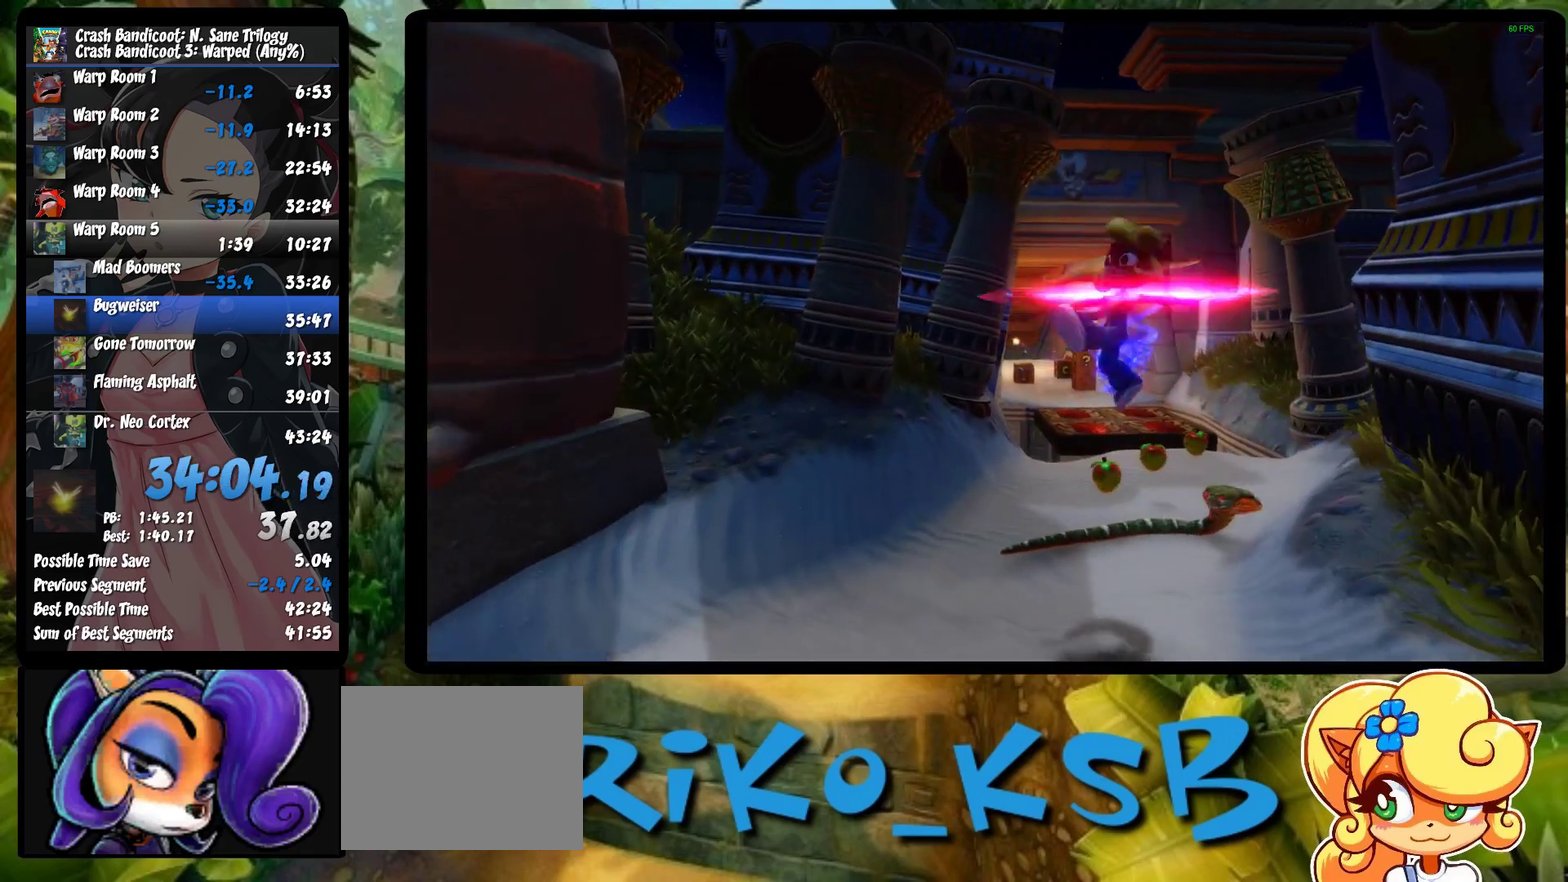
{"buttons": [], "left_stick": "up", "events": [[67, "SQUARE", "down"], [100, "left_stick", "up"], [150, "SQUARE", "up"], [217, "SQUARE", "down"], [233, "left_stick", "up-right"], [300, "SQUARE", "up"], [417, "left_stick", "up"]]}
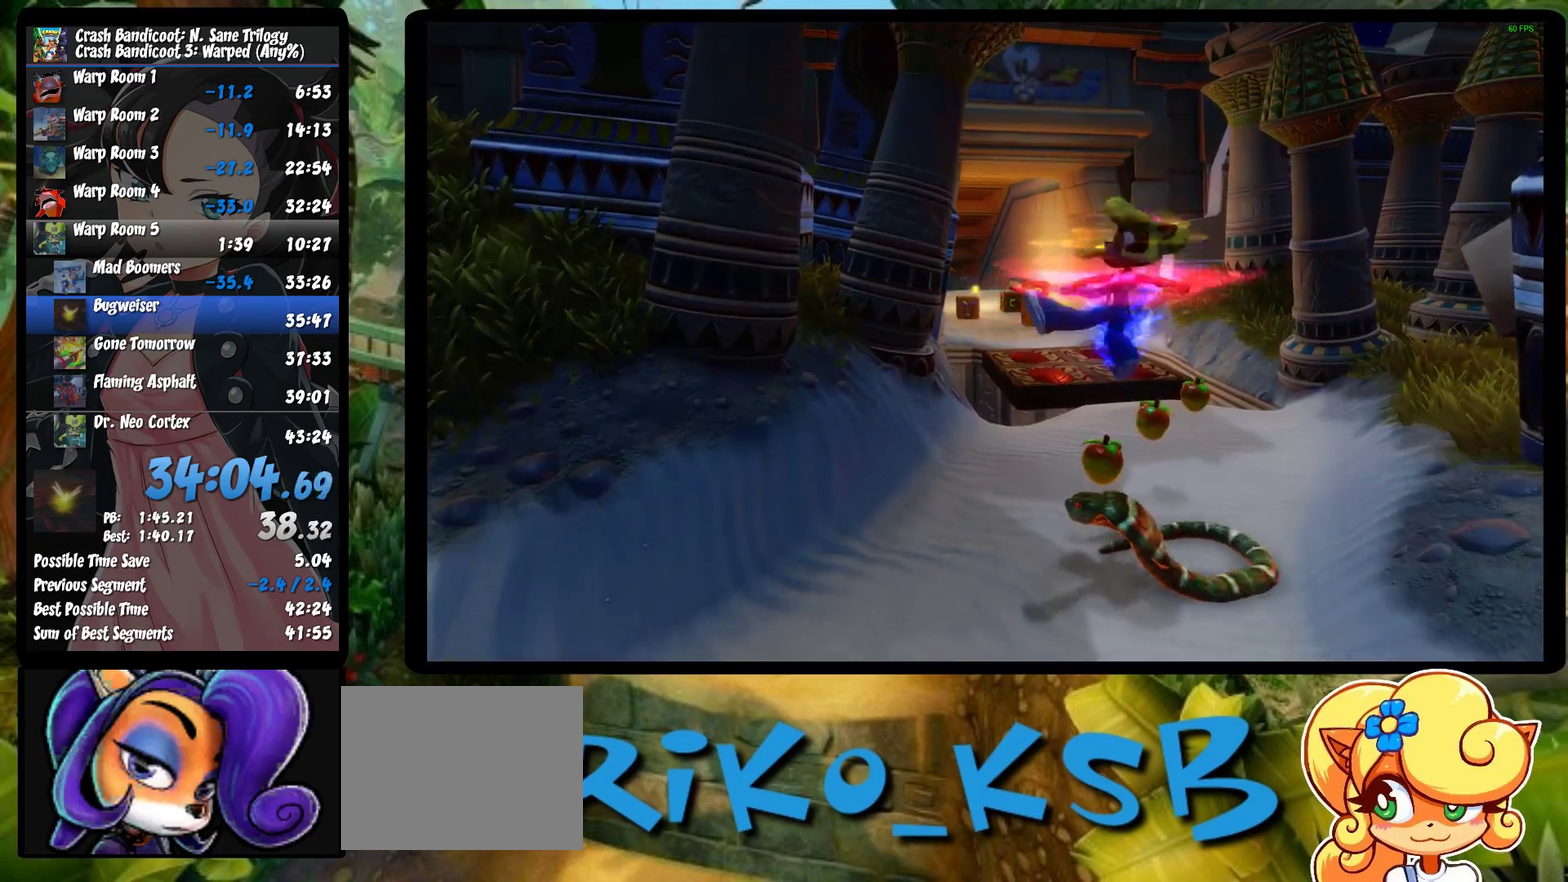
{"buttons": [], "left_stick": "up", "events": [[133, "left_stick", "up-right"], [283, "left_stick", "up"]]}
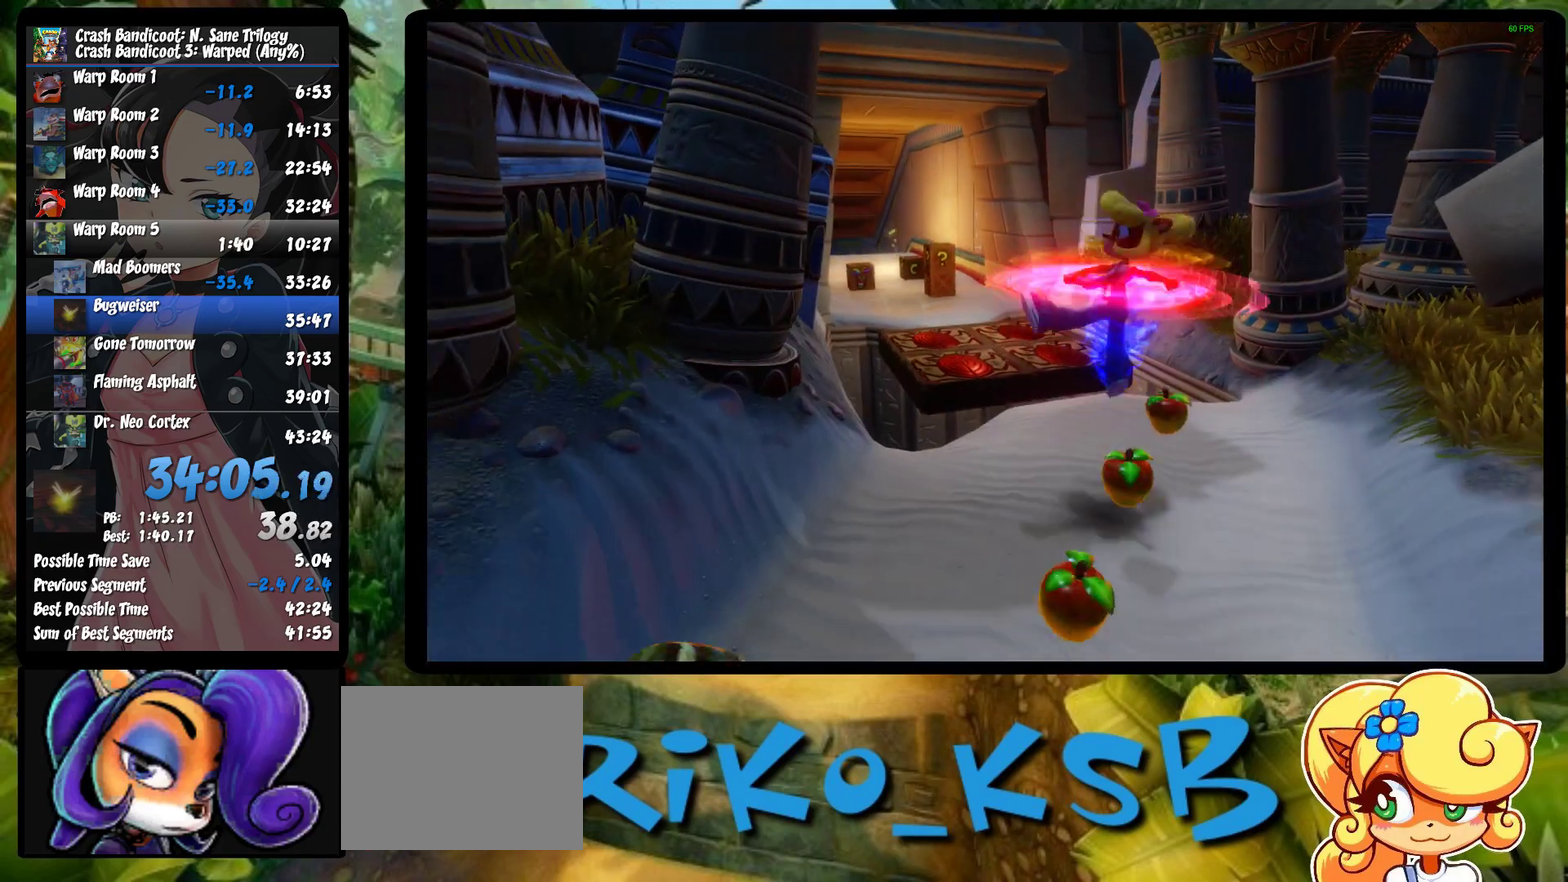
{"buttons": ["CROSS"], "left_stick": "up", "events": [[433, "CROSS", "down"]]}
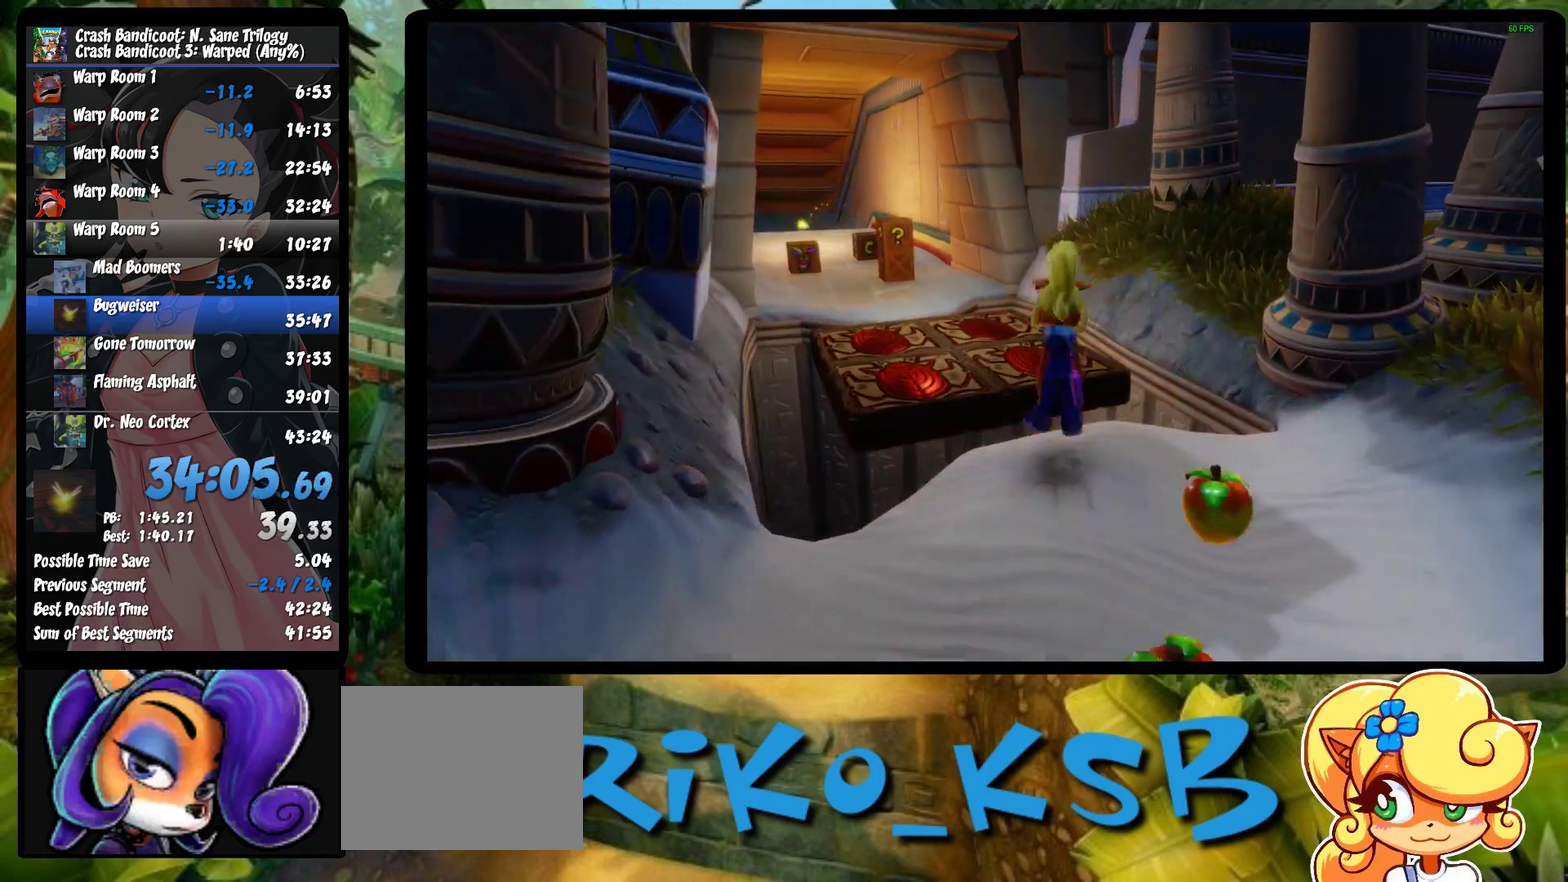
{"buttons": [], "left_stick": "up", "events": [[50, "CROSS", "up"], [50, "left_stick", "up-left"], [400, "left_stick", "up"]]}
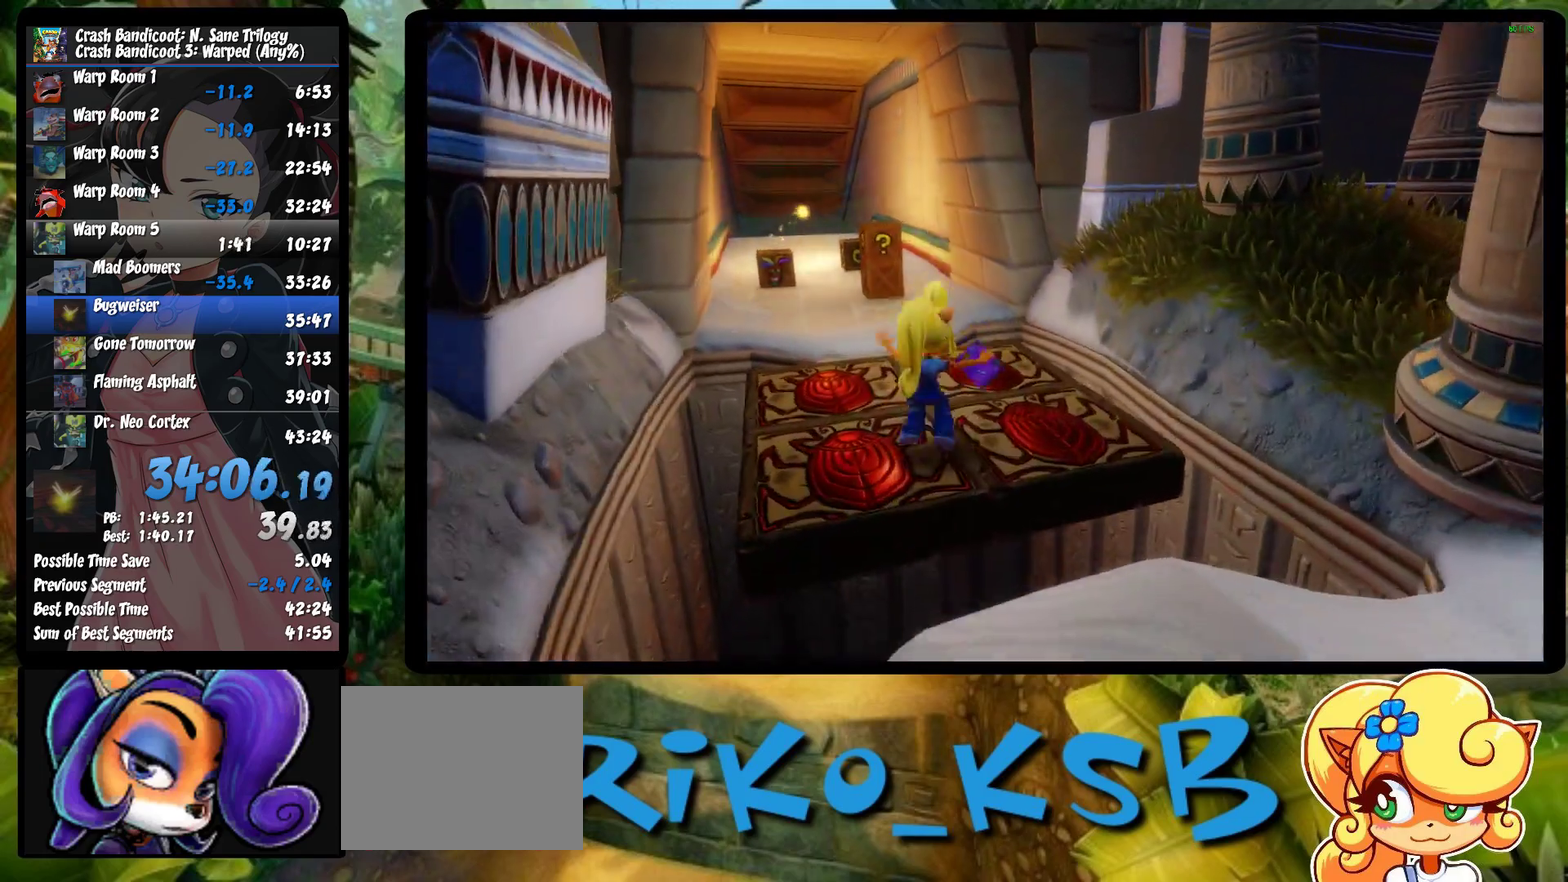
{"buttons": [], "left_stick": "up-left", "events": [[133, "left_stick", "up-left"], [200, "SQUARE", "down"], [267, "SQUARE", "up"], [317, "CROSS", "down"], [333, "SQUARE", "down"], [383, "SQUARE", "up"], [400, "CROSS", "up"]]}
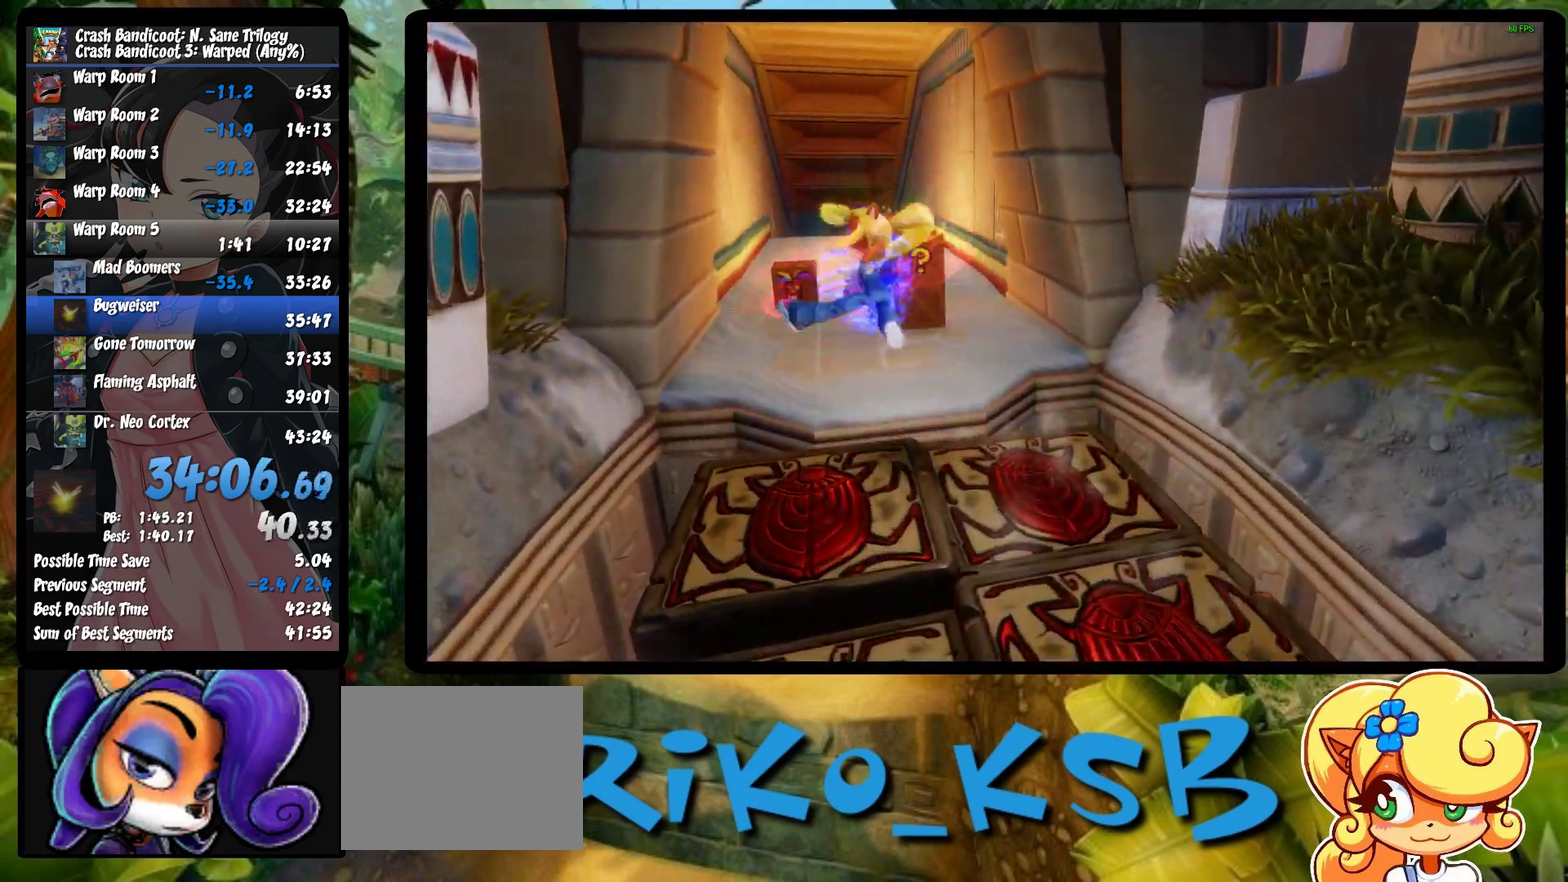
{"buttons": [], "left_stick": "up", "events": [[167, "SQUARE", "down"], [250, "SQUARE", "up"], [400, "left_stick", "up"]]}
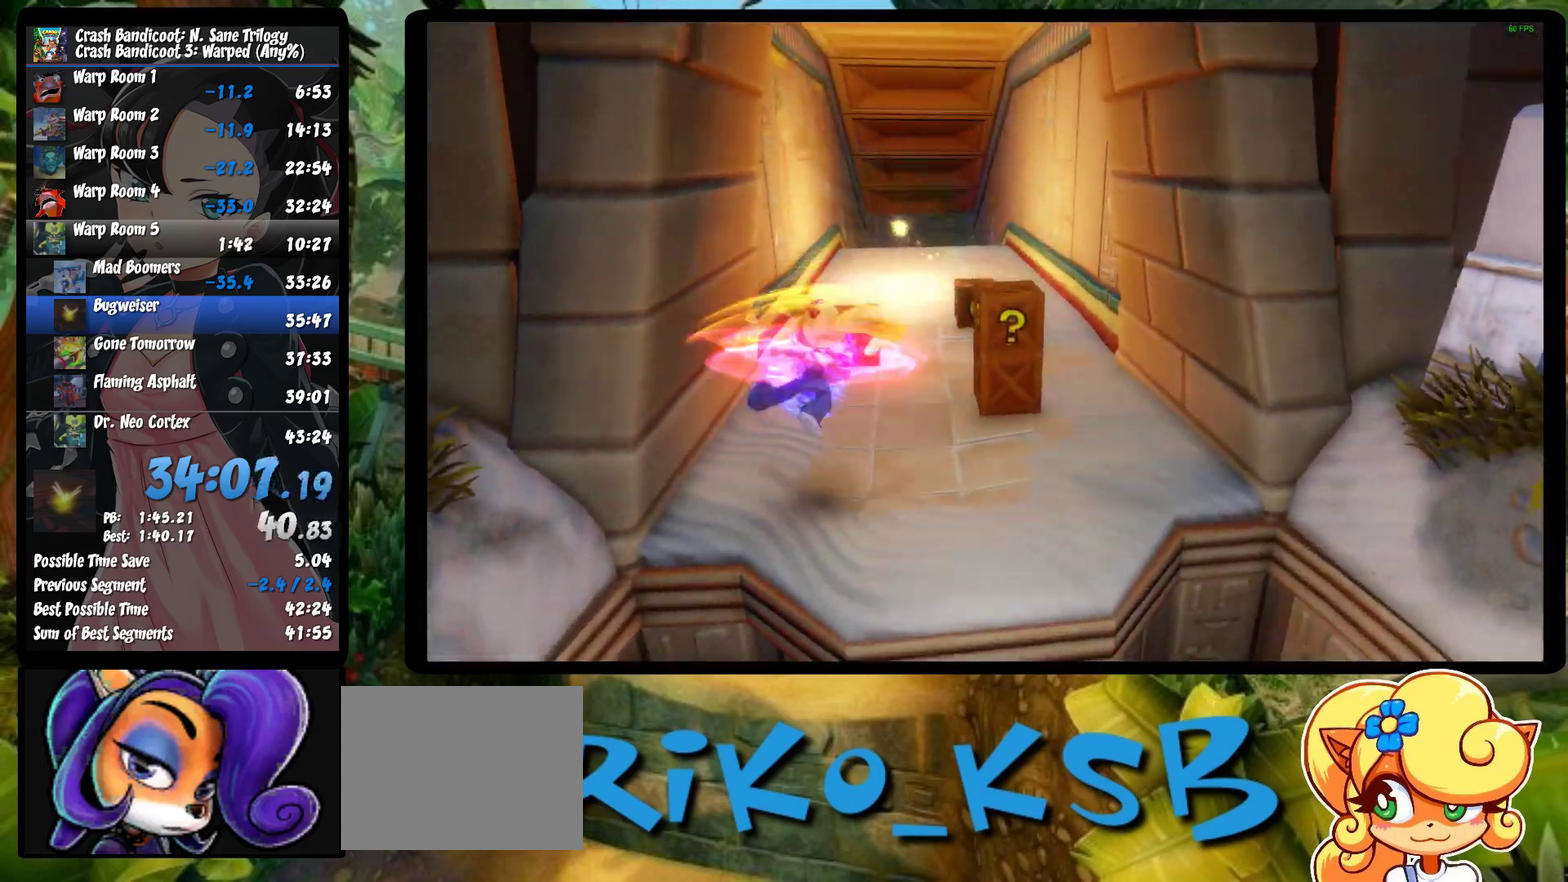
{"buttons": ["SQUARE"], "left_stick": "up-right", "events": [[67, "SQUARE", "down"], [183, "SQUARE", "up"], [267, "SQUARE", "down"], [383, "SQUARE", "up"], [417, "left_stick", "up-right"], [467, "SQUARE", "down"]]}
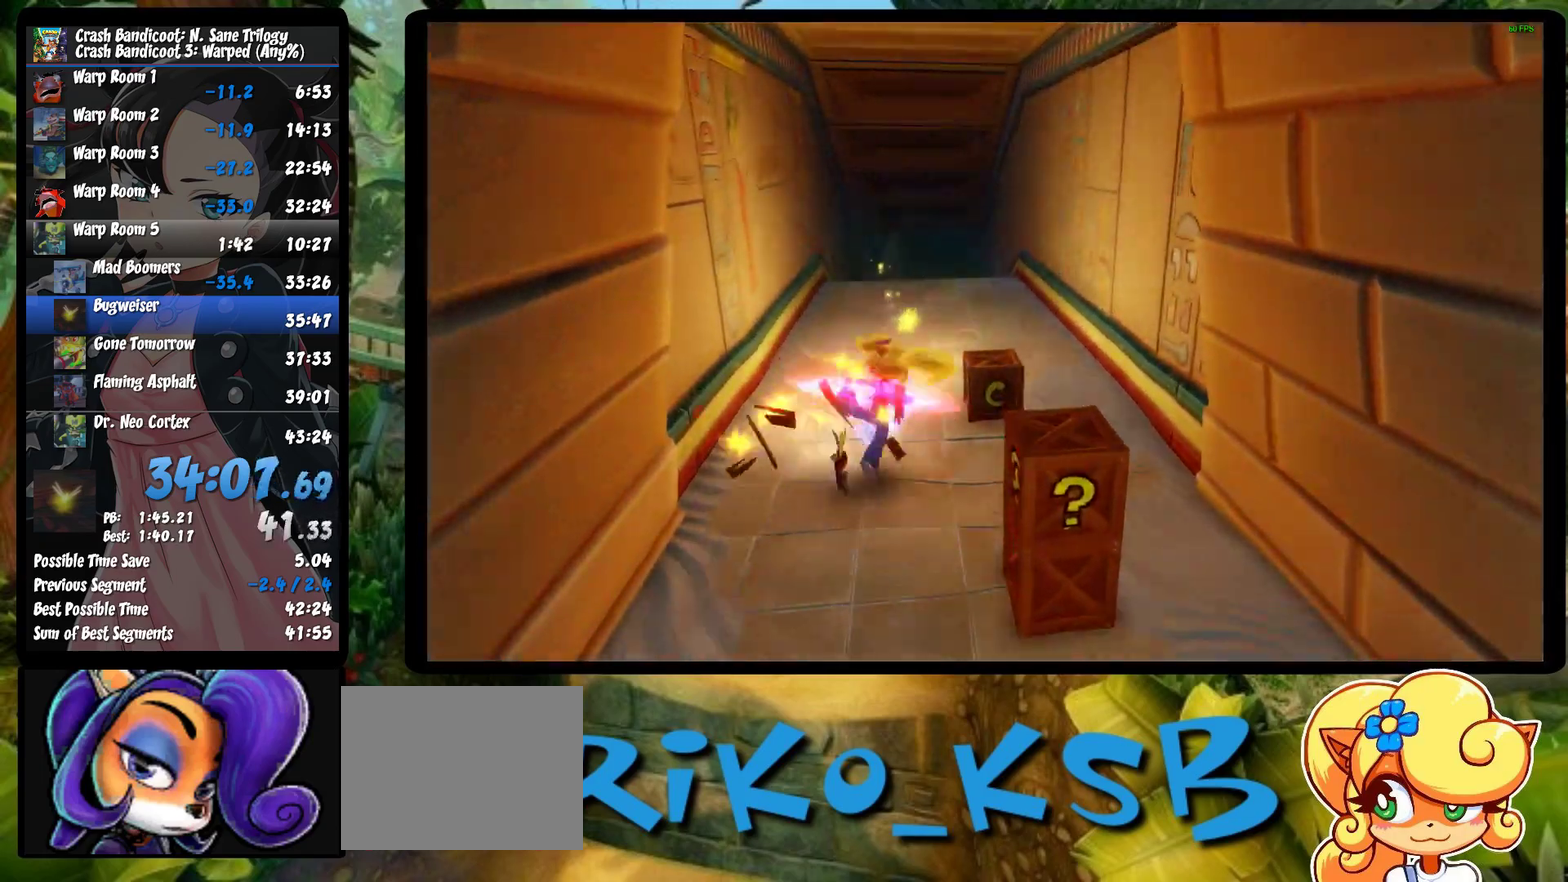
{"buttons": ["SQUARE"], "left_stick": "up-left", "events": [[67, "SQUARE", "up"], [117, "SQUARE", "down"], [183, "left_stick", "up"], [217, "SQUARE", "up"], [300, "SQUARE", "down"], [333, "left_stick", "up-left"], [383, "SQUARE", "up"], [483, "SQUARE", "down"]]}
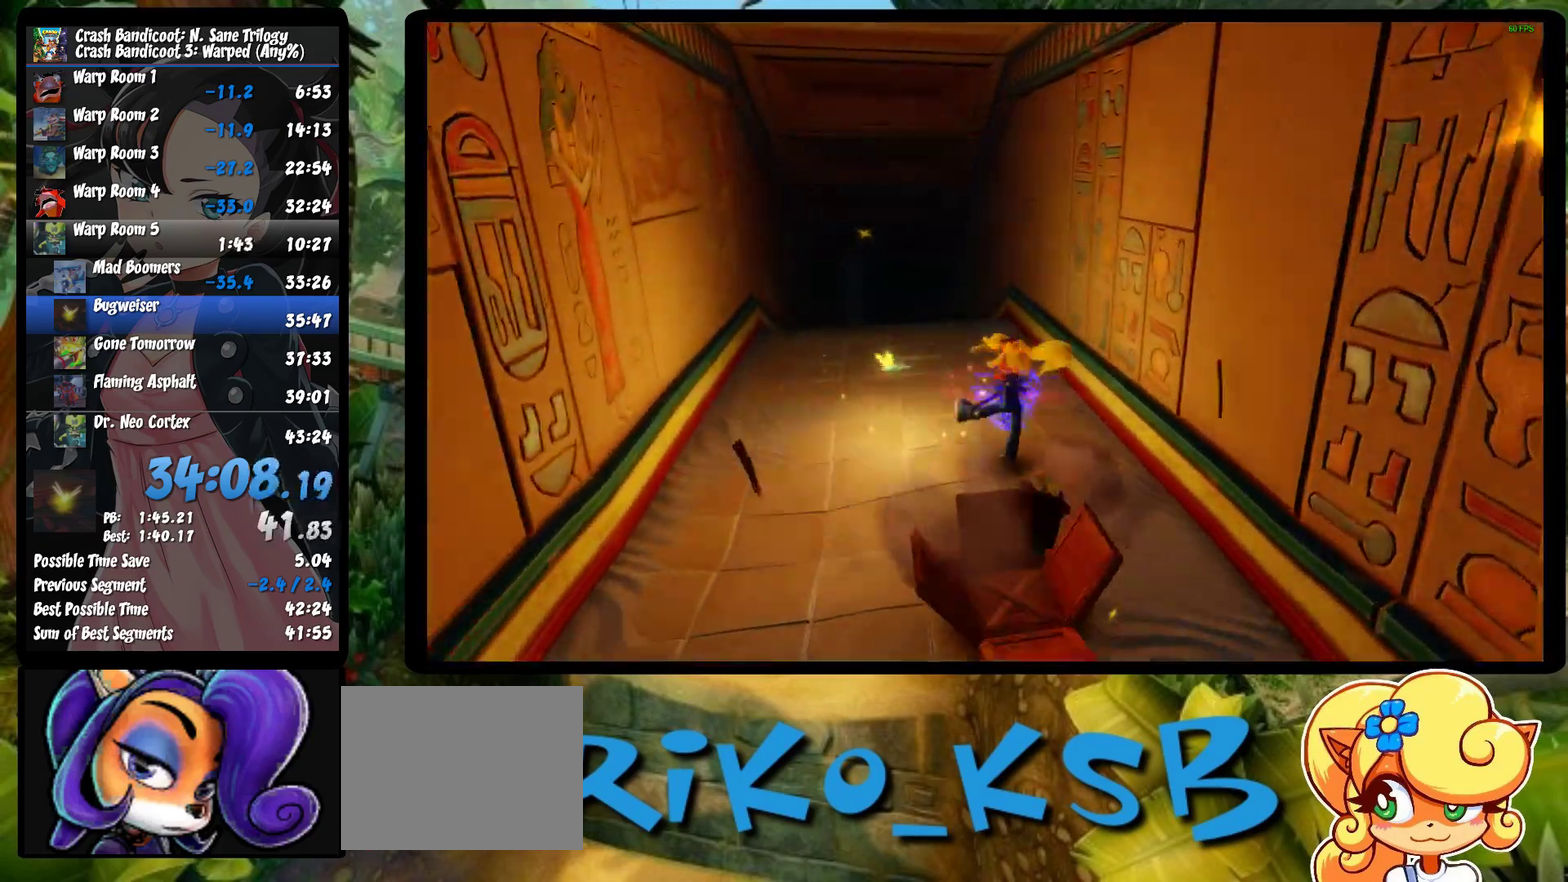
{"buttons": ["SQUARE"], "left_stick": "up", "events": [[50, "SQUARE", "up"], [133, "SQUARE", "down"], [233, "SQUARE", "up"], [300, "SQUARE", "down"], [383, "left_stick", "up"], [400, "SQUARE", "up"], [450, "SQUARE", "down"]]}
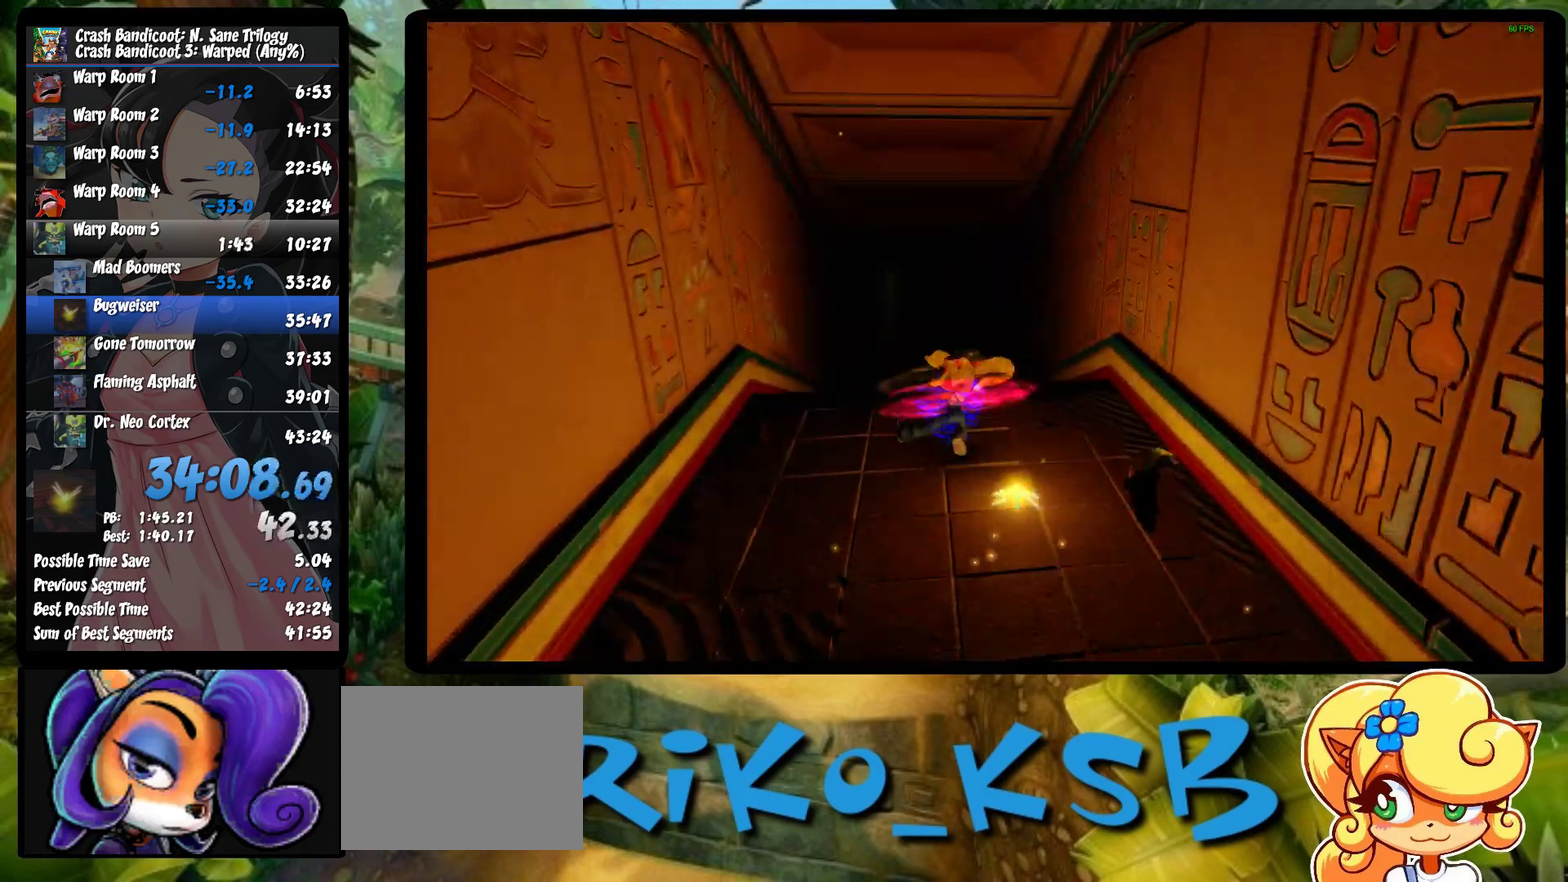
{"buttons": [], "left_stick": "up", "events": [[50, "SQUARE", "up"], [350, "SQUARE", "down"], [500, "SQUARE", "up"]]}
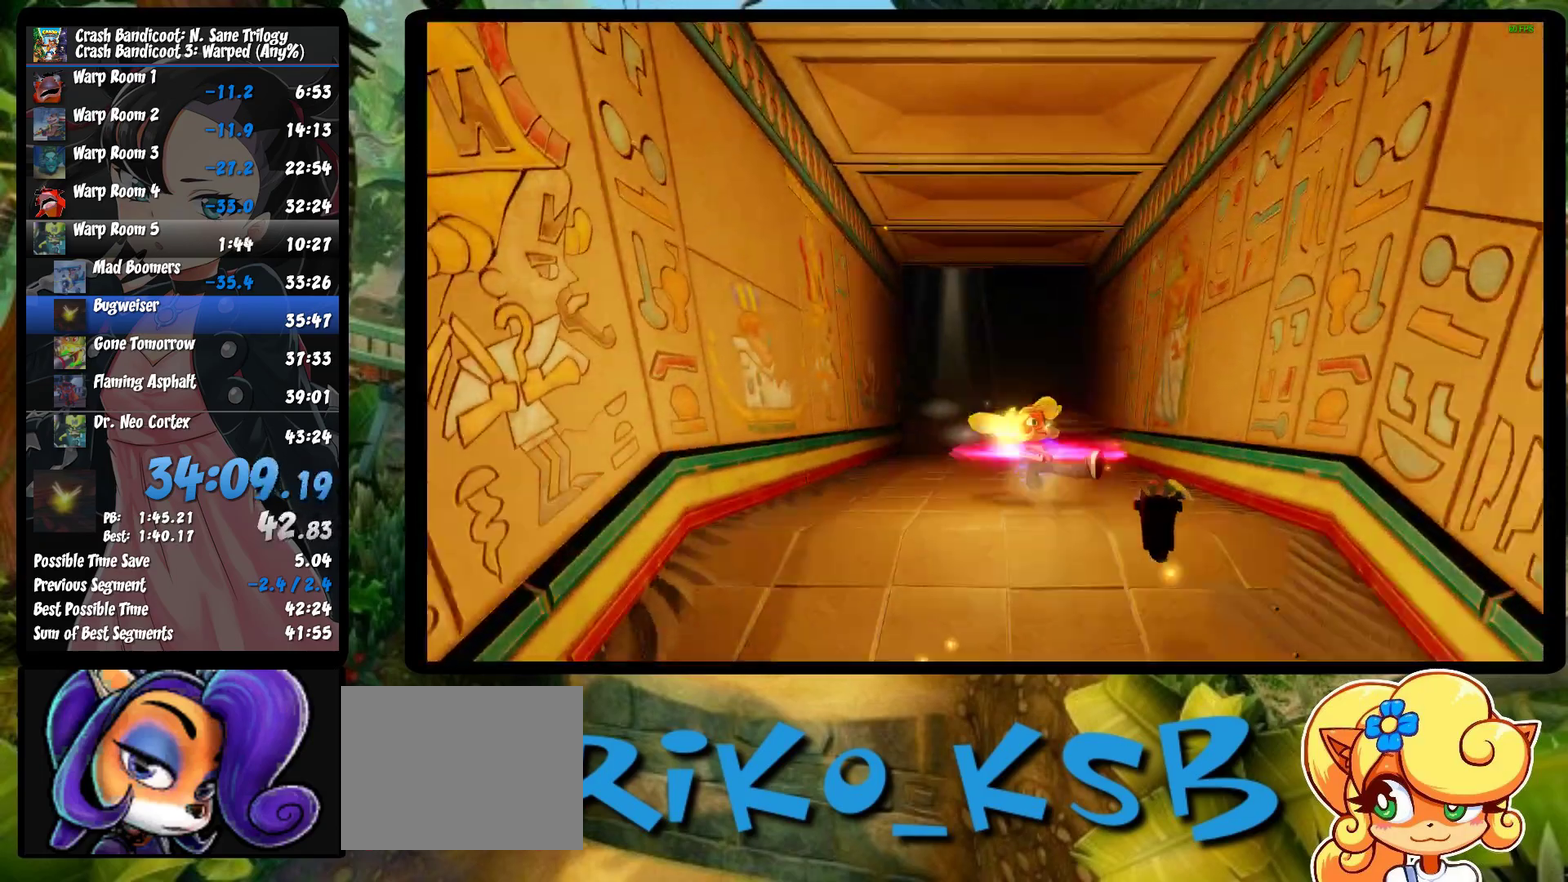
{"buttons": ["SQUARE"], "left_stick": "up", "events": [[500, "SQUARE", "down"]]}
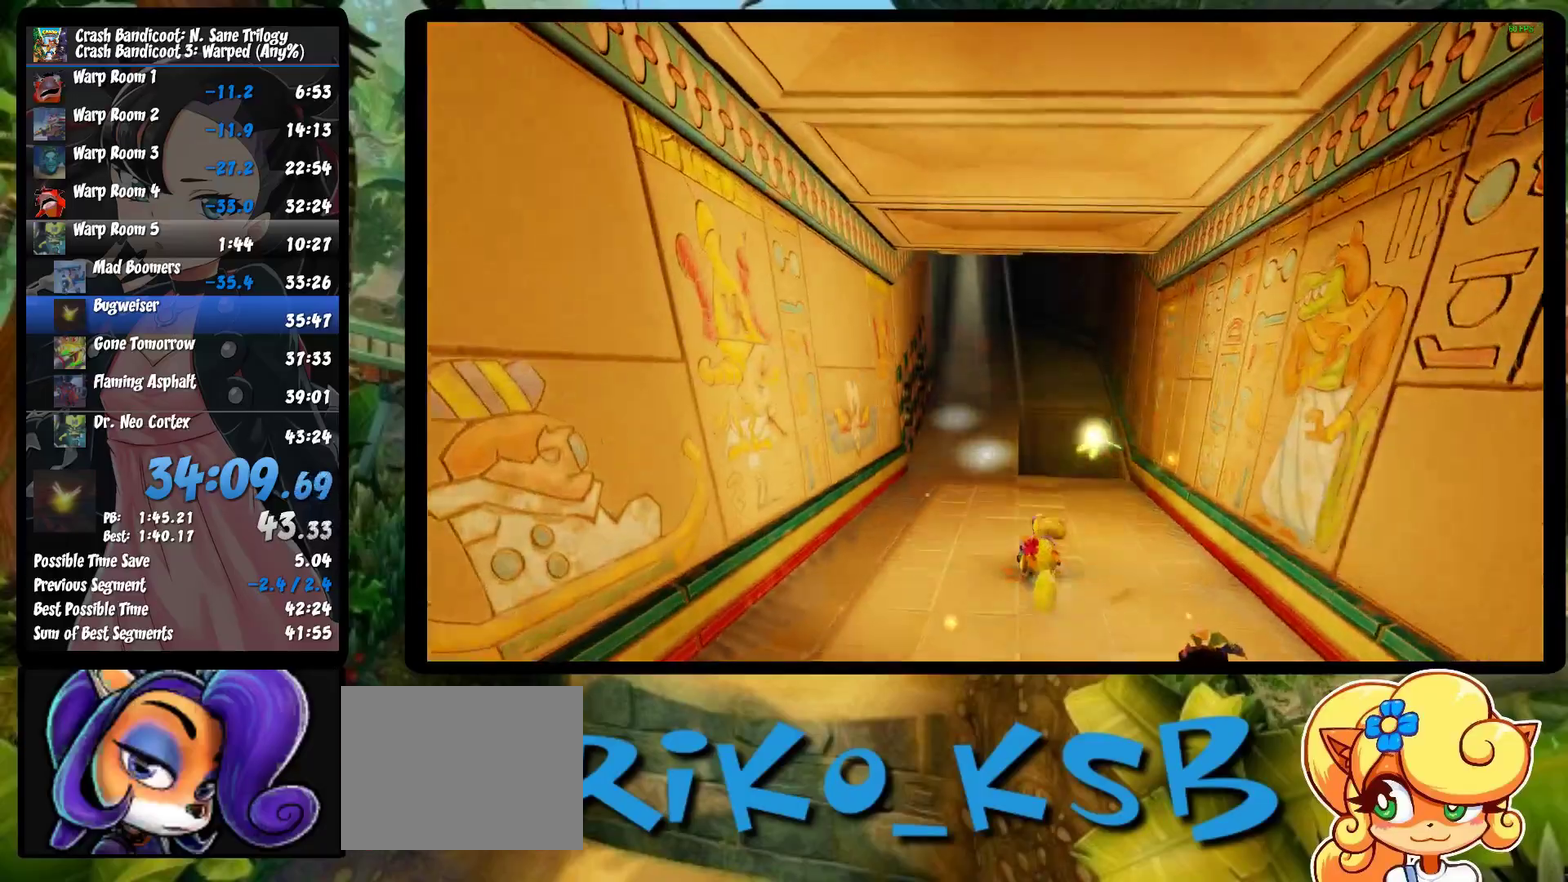
{"buttons": [], "left_stick": "up", "events": [[200, "SQUARE", "up"]]}
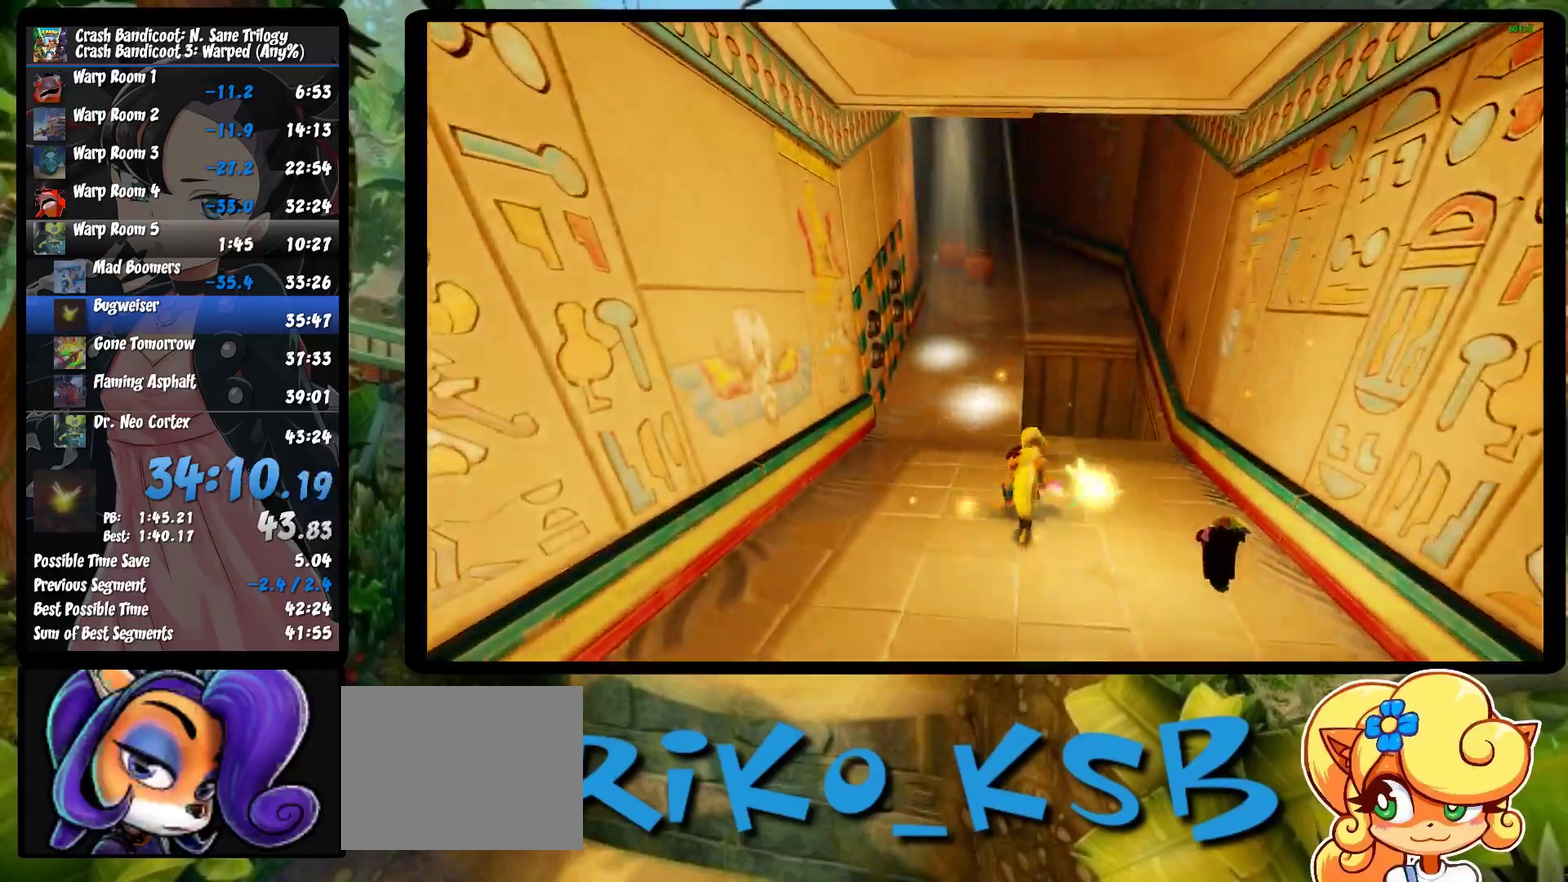
{"buttons": ["CROSS", "SQUARE"], "left_stick": "up", "events": [[200, "left_stick", "down-left"], [233, "CROSS", "down"], [300, "left_stick", "up-right"], [317, "SQUARE", "down"], [367, "left_stick", "up"]]}